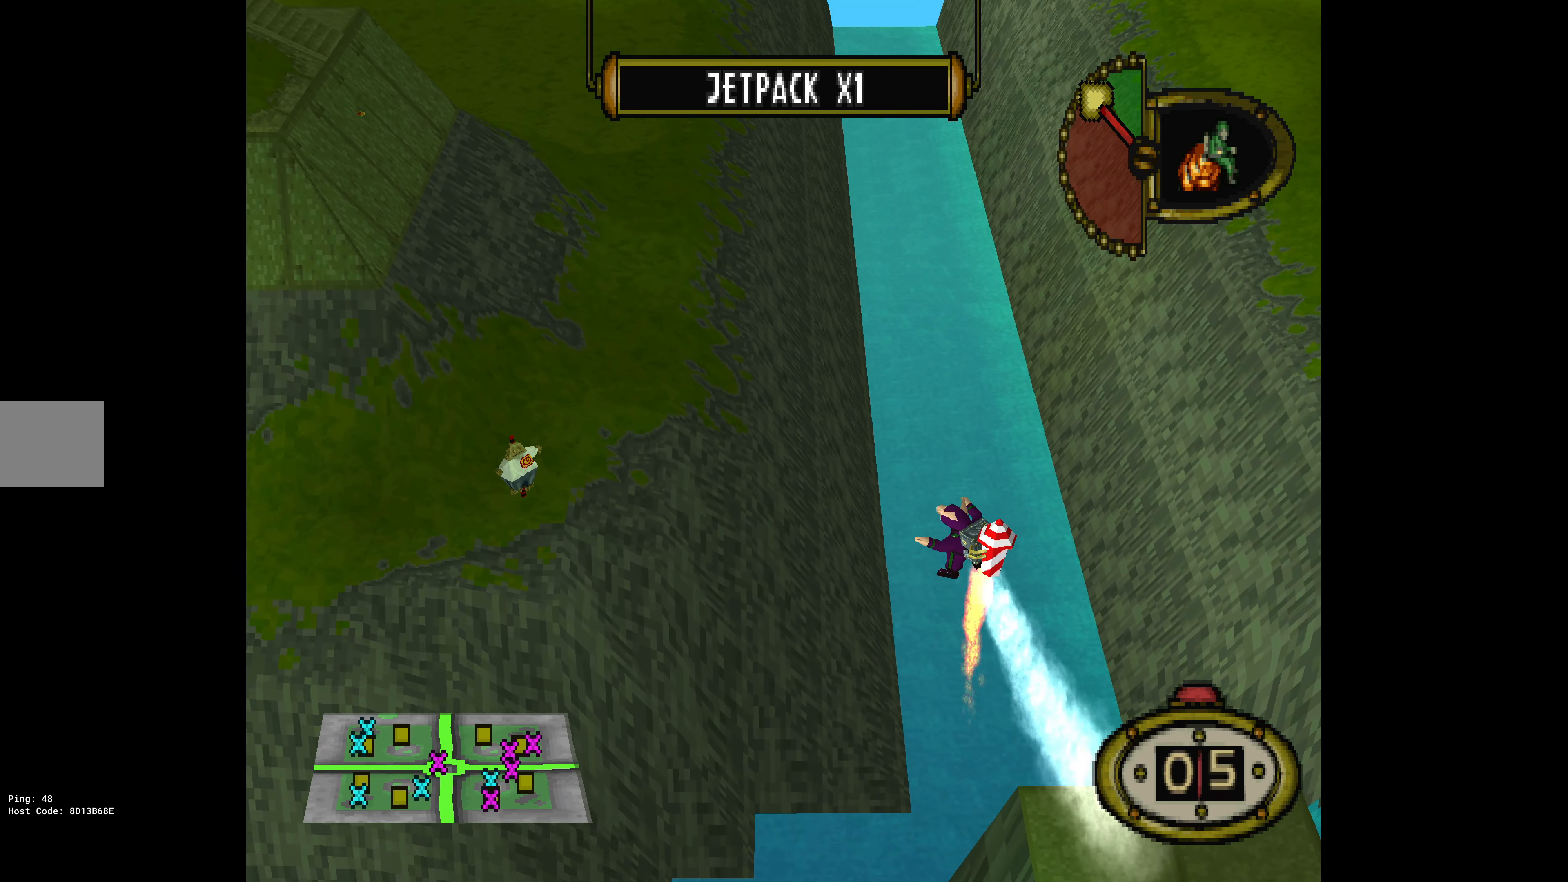
Gameplay with a controller (PlayStation layout); each line is a JSON object with the inputs held at the frame after it. "events" lists button and stick changes between this image and that frame as [ms after this image, input, new state], when the widget could be followed in between. Not read: left_stick right_stick.
{"buttons": ["DPAD_UP", "DPAD_LEFT"], "events": []}
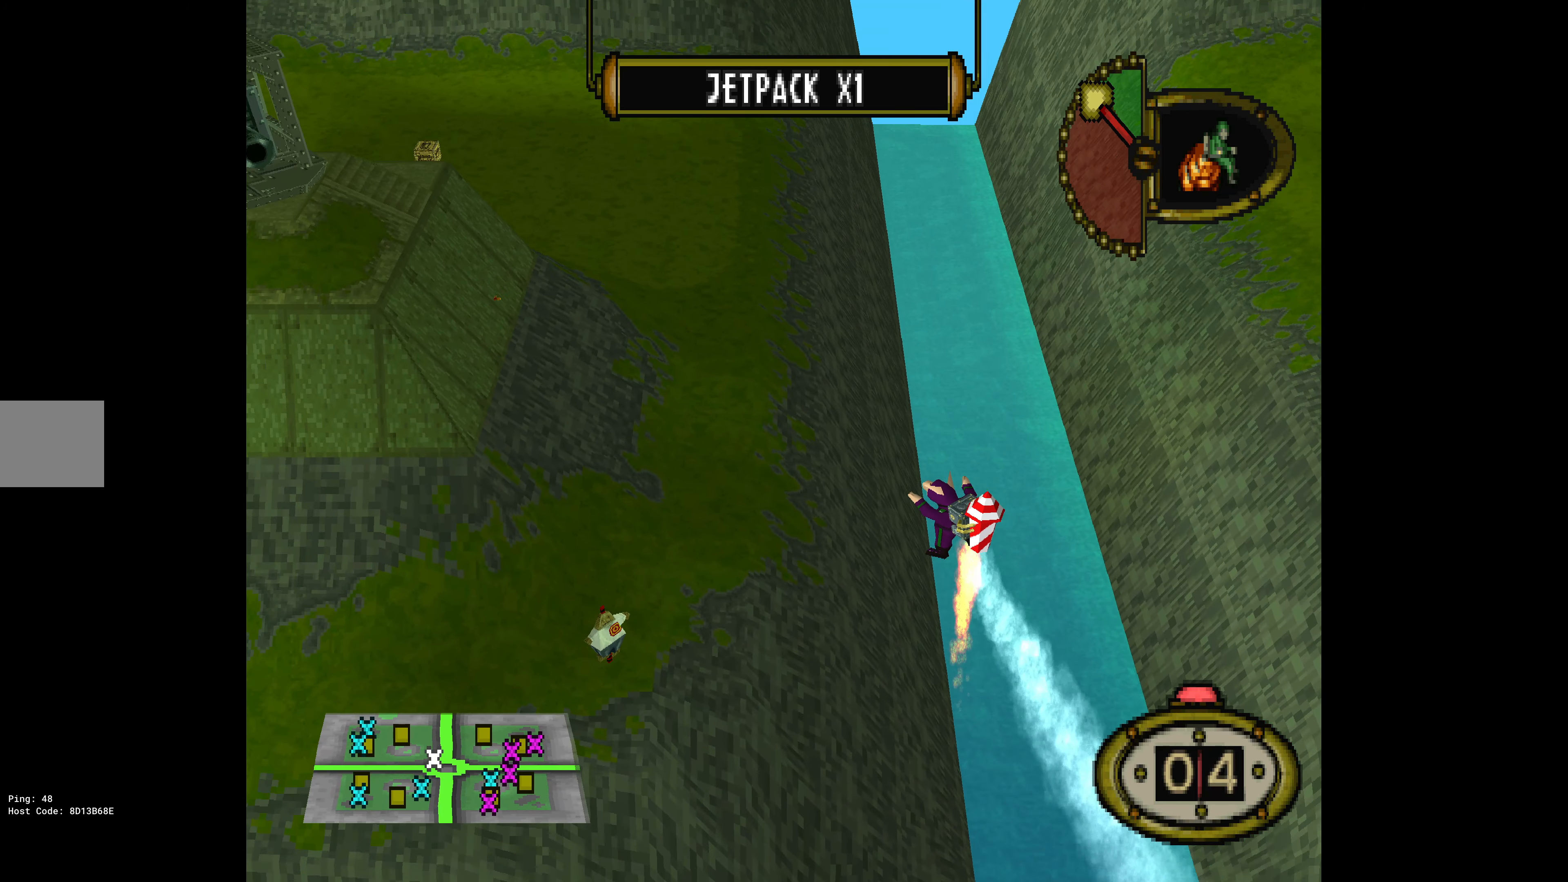
{"buttons": ["DPAD_UP", "DPAD_LEFT"], "events": []}
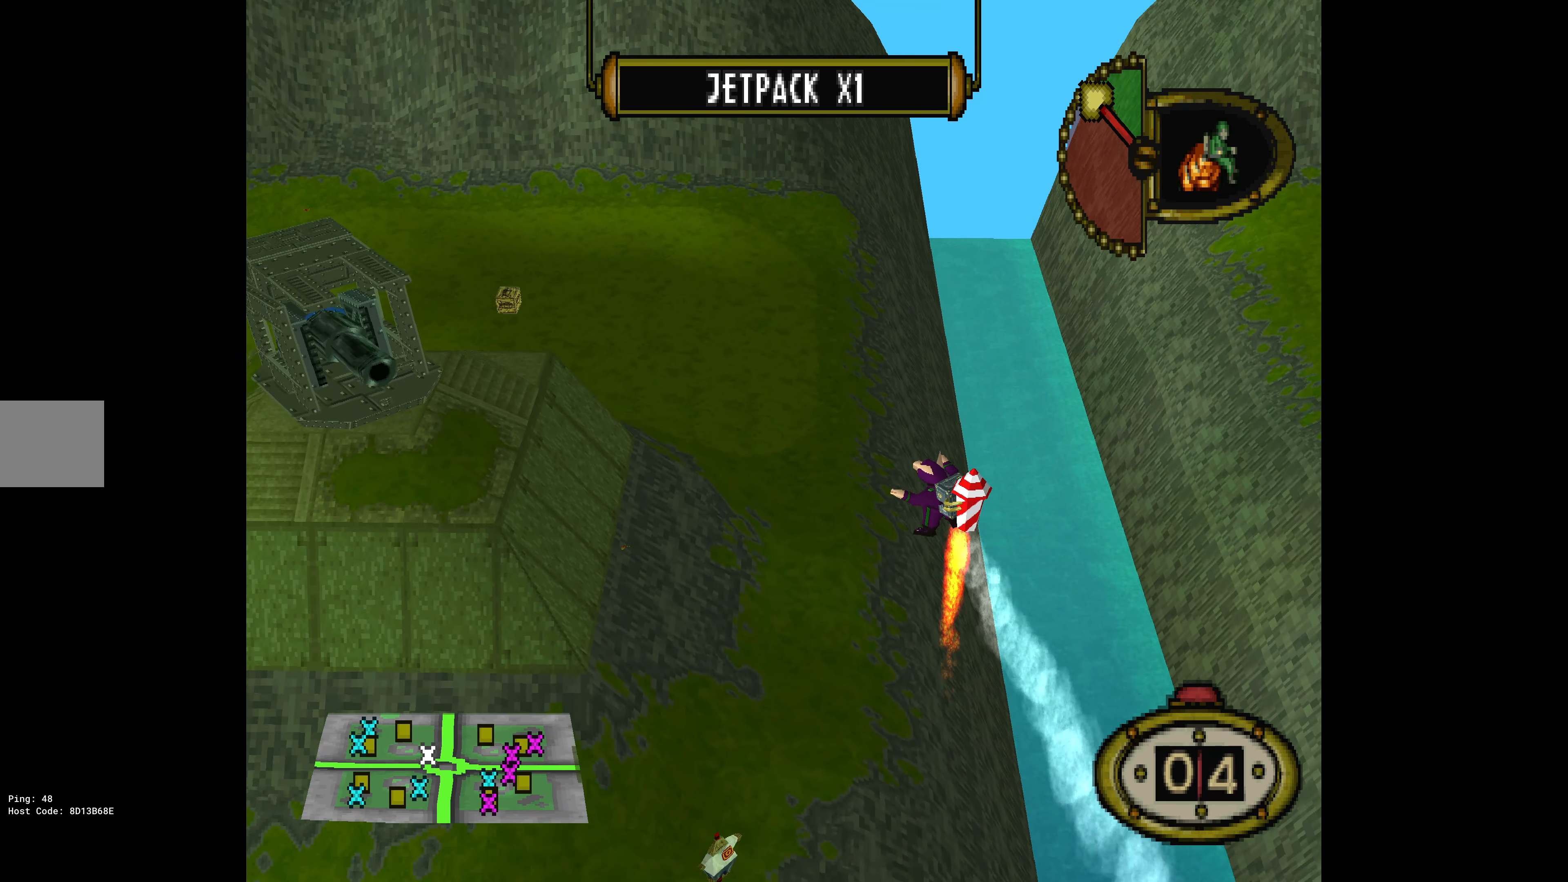
{"buttons": ["DPAD_LEFT"], "events": [[200, "DPAD_UP", "up"]]}
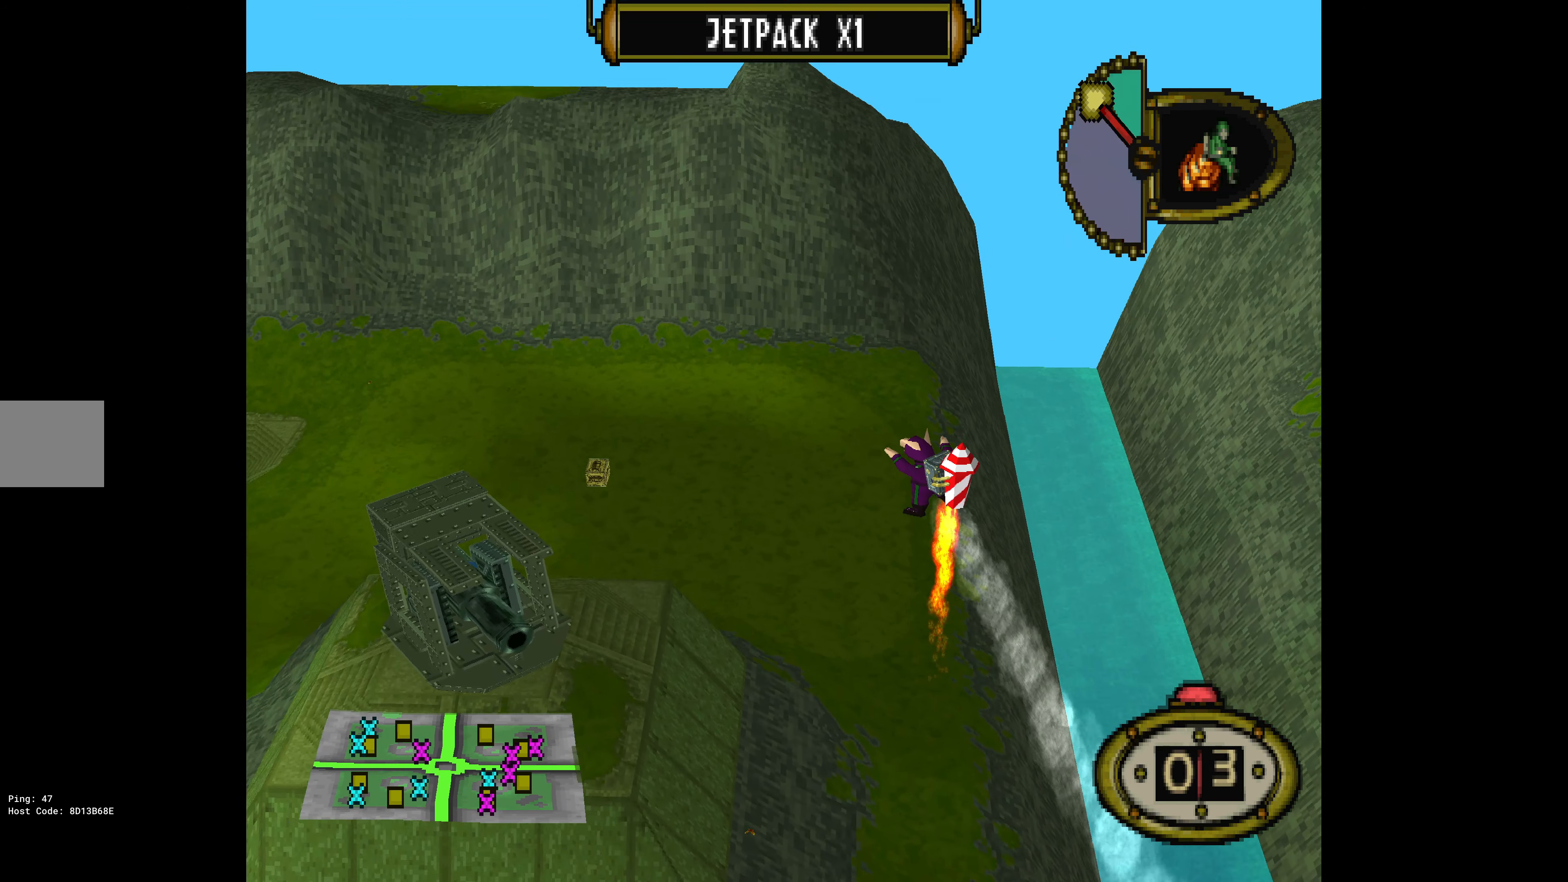
{"buttons": ["DPAD_LEFT"], "events": []}
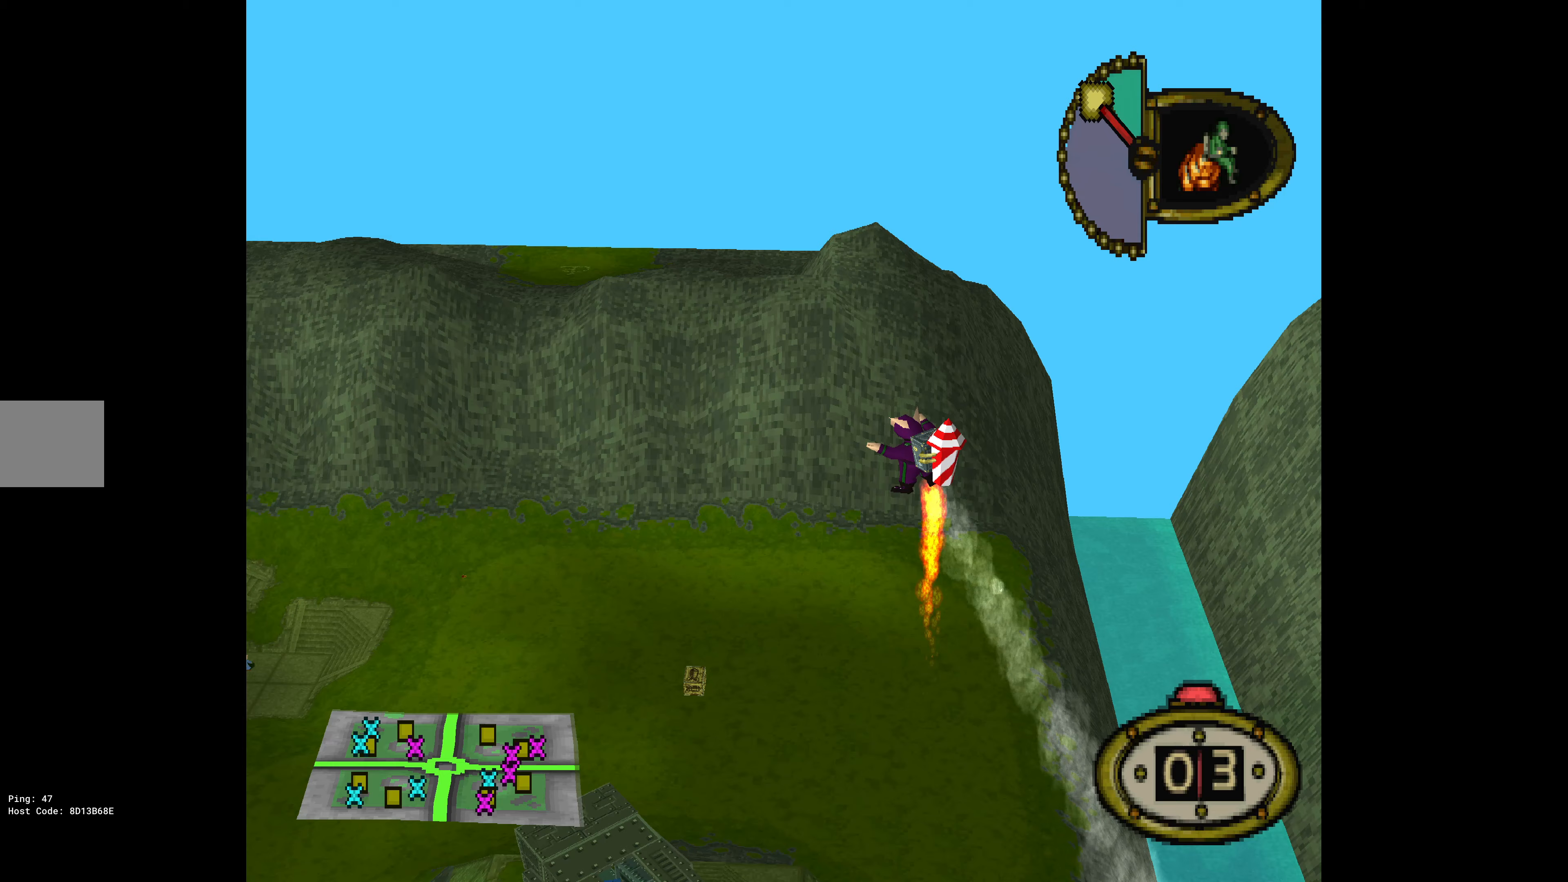
{"buttons": ["DPAD_LEFT"], "events": []}
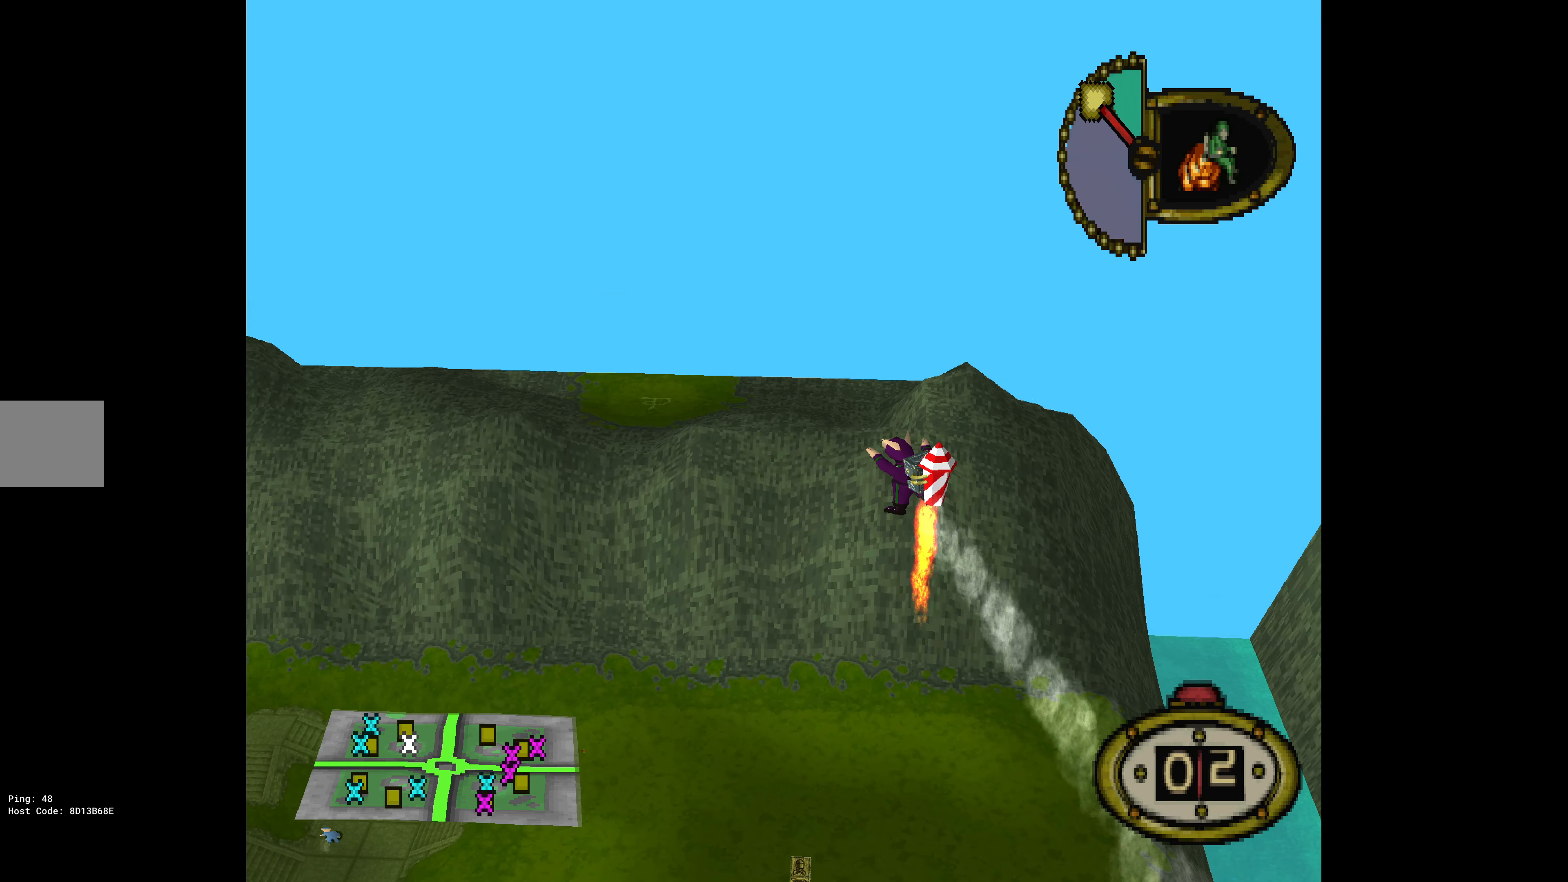
{"buttons": ["DPAD_LEFT"], "events": []}
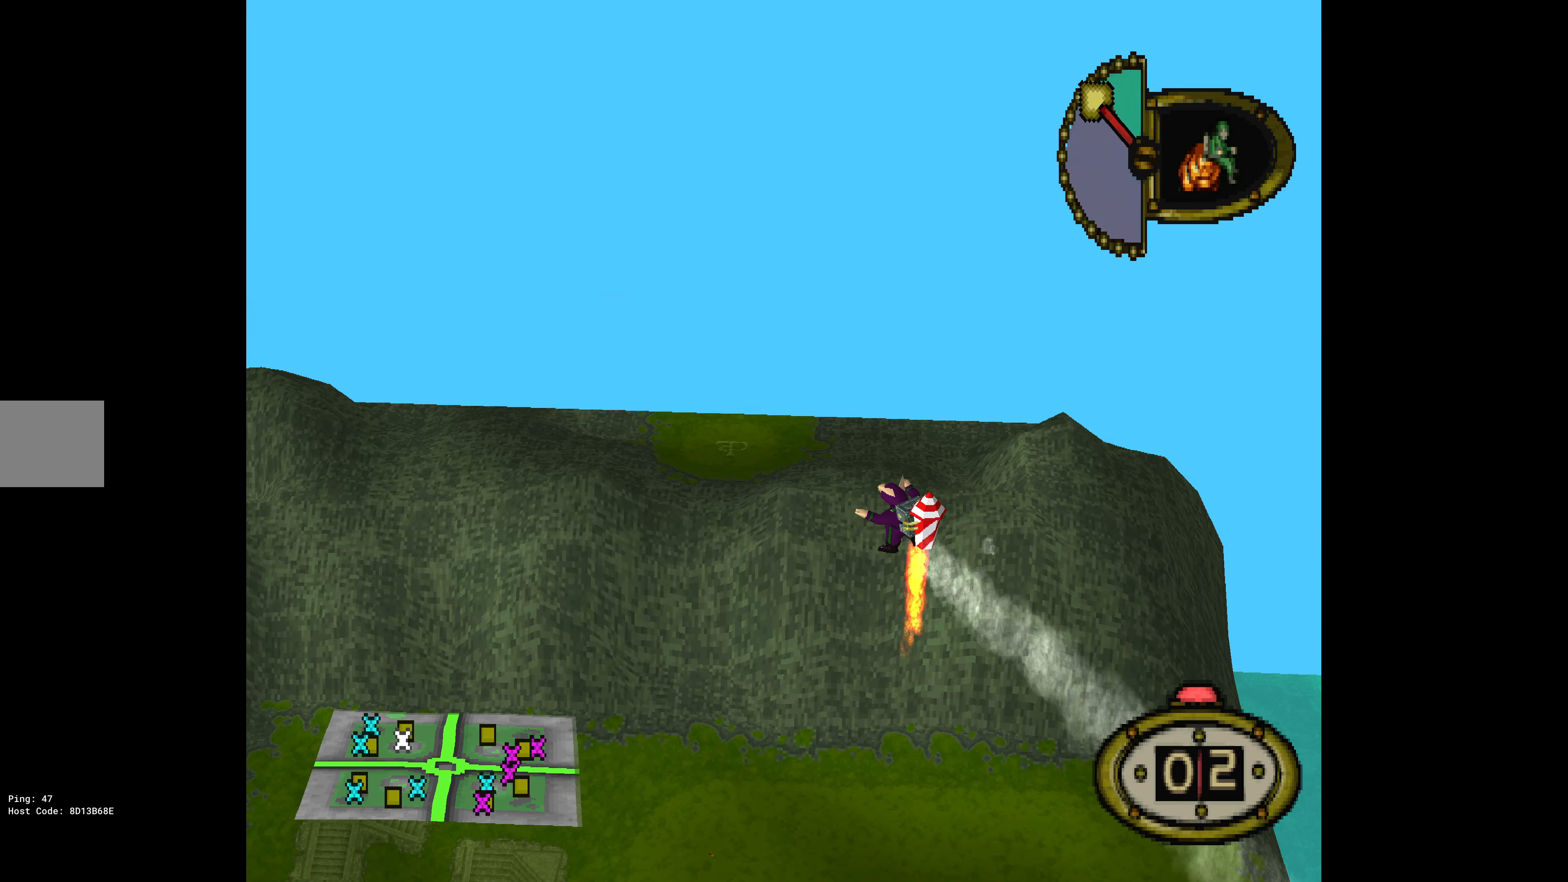
{"buttons": ["DPAD_DOWN", "DPAD_LEFT"], "events": [[83, "DPAD_DOWN", "down"]]}
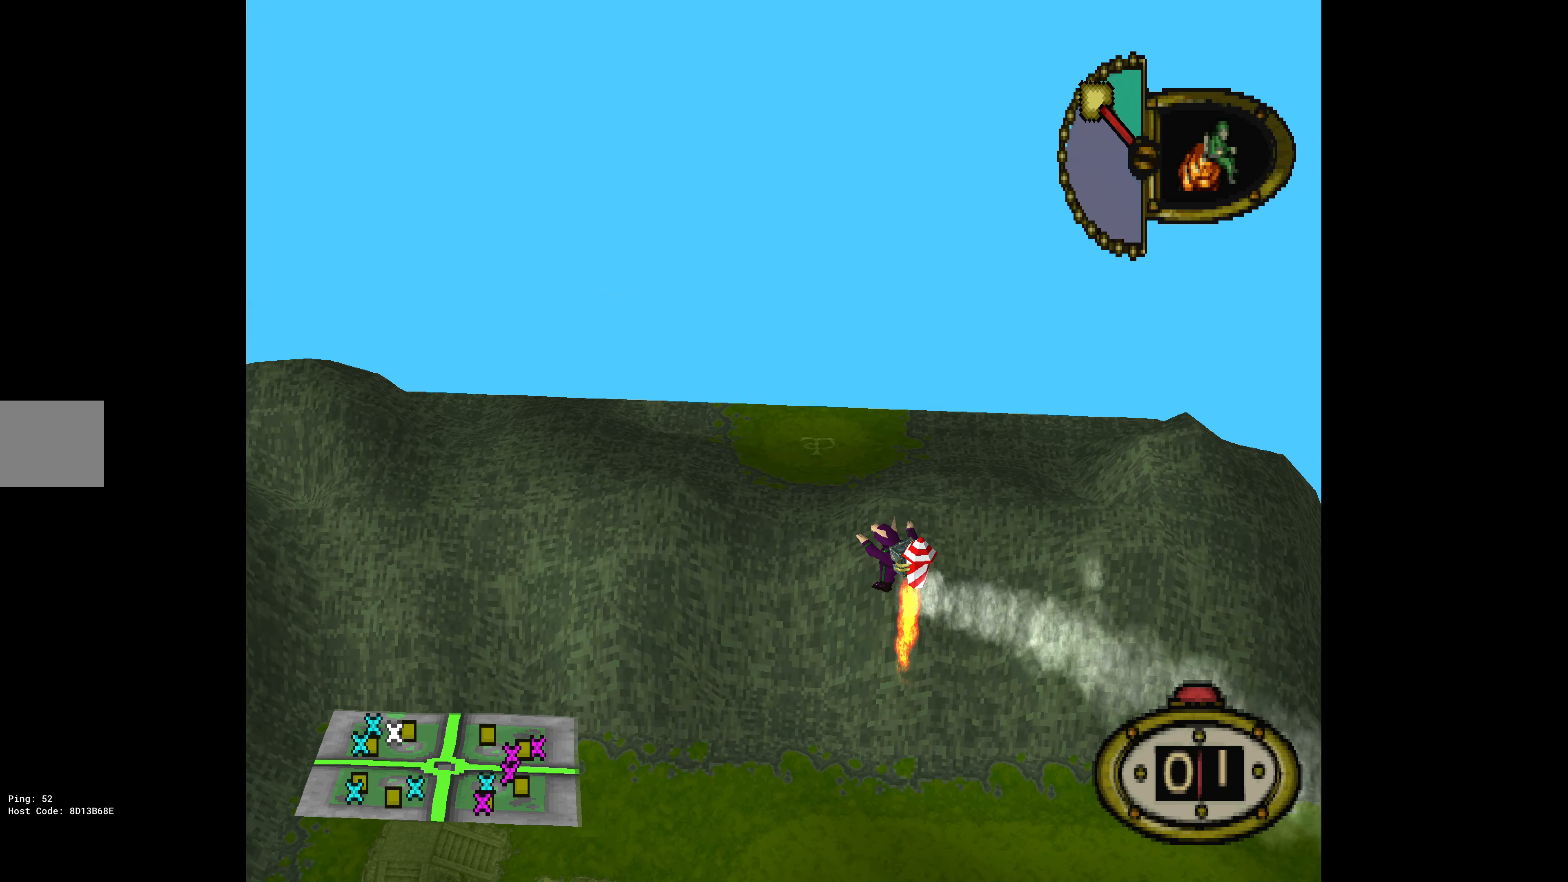
{"buttons": ["DPAD_DOWN", "DPAD_LEFT"], "events": []}
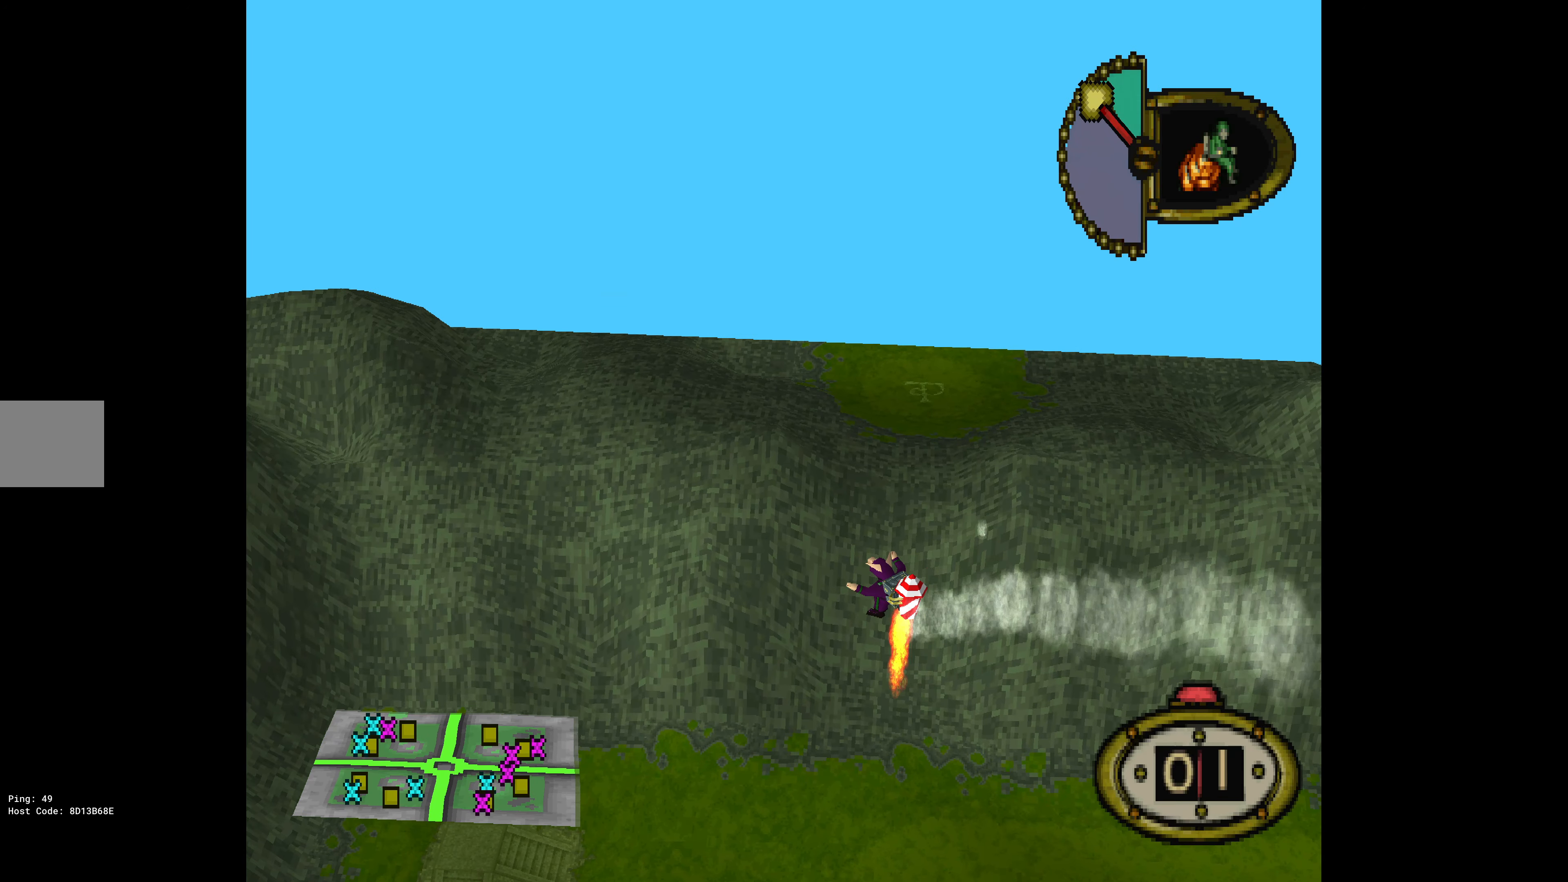
{"buttons": ["CROSS", "DPAD_DOWN", "DPAD_LEFT"], "events": [[233, "DPAD_DOWN", "up"], [300, "DPAD_DOWN", "down"], [367, "CROSS", "down"]]}
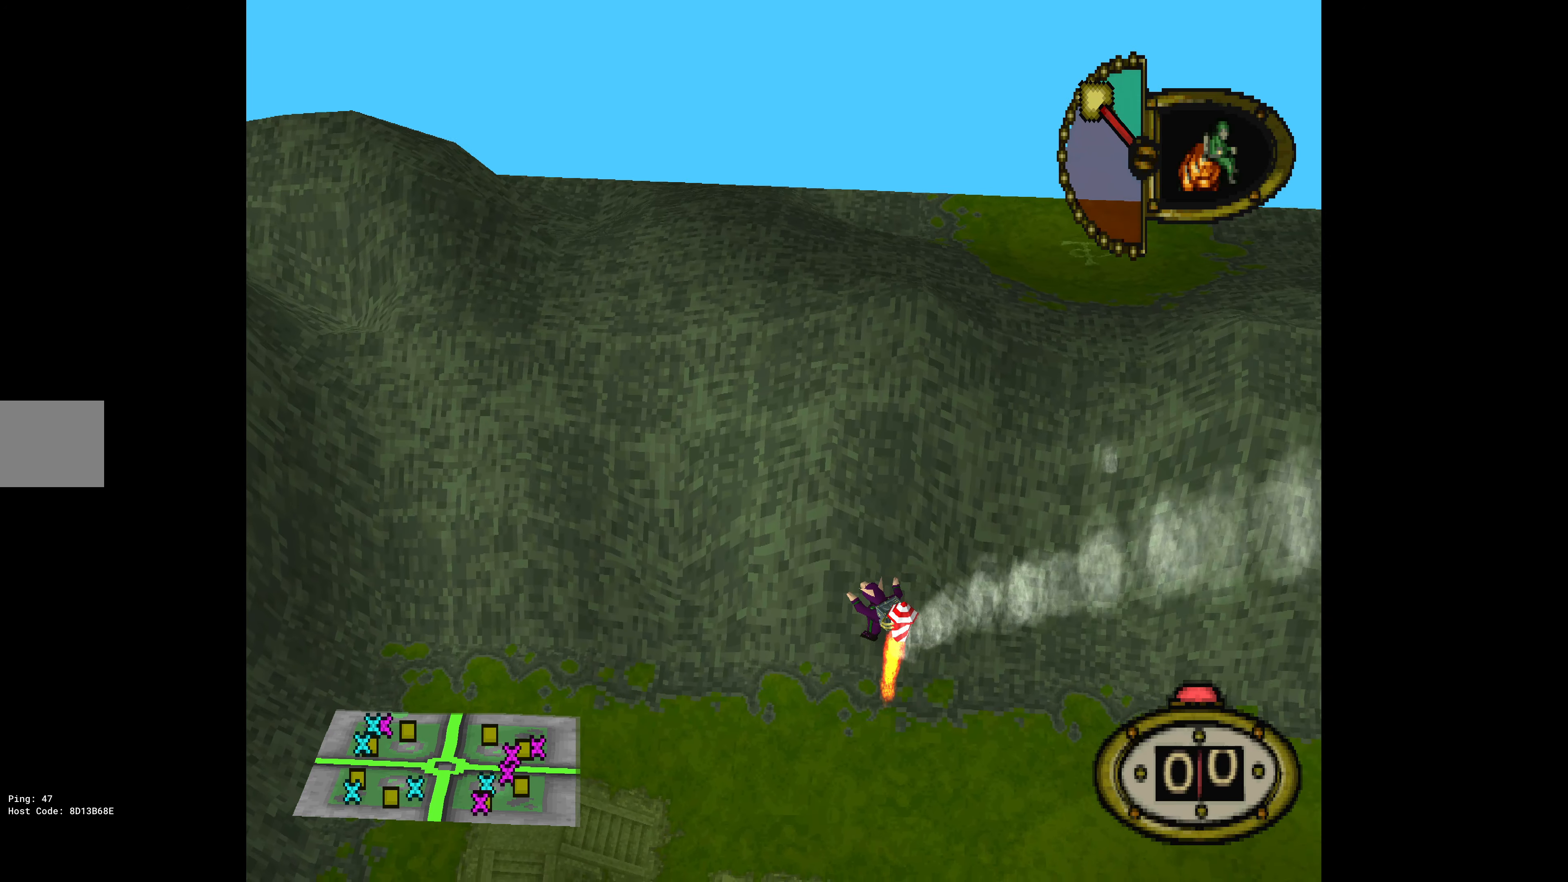
{"buttons": ["DPAD_LEFT"], "events": [[17, "CROSS", "up"], [317, "DPAD_DOWN", "up"]]}
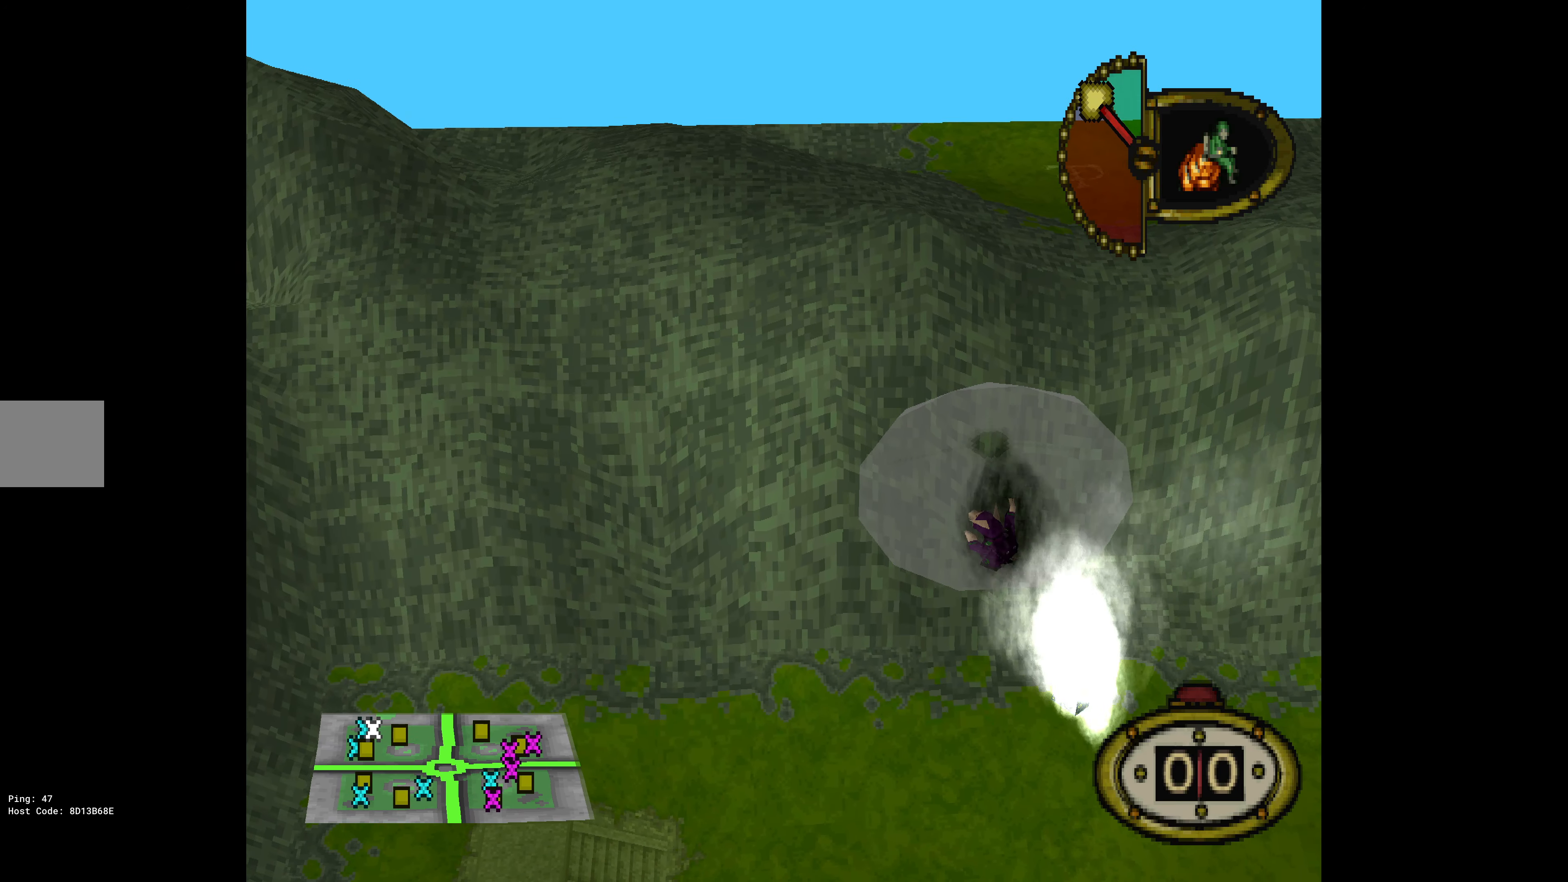
{"buttons": ["DPAD_LEFT"], "events": []}
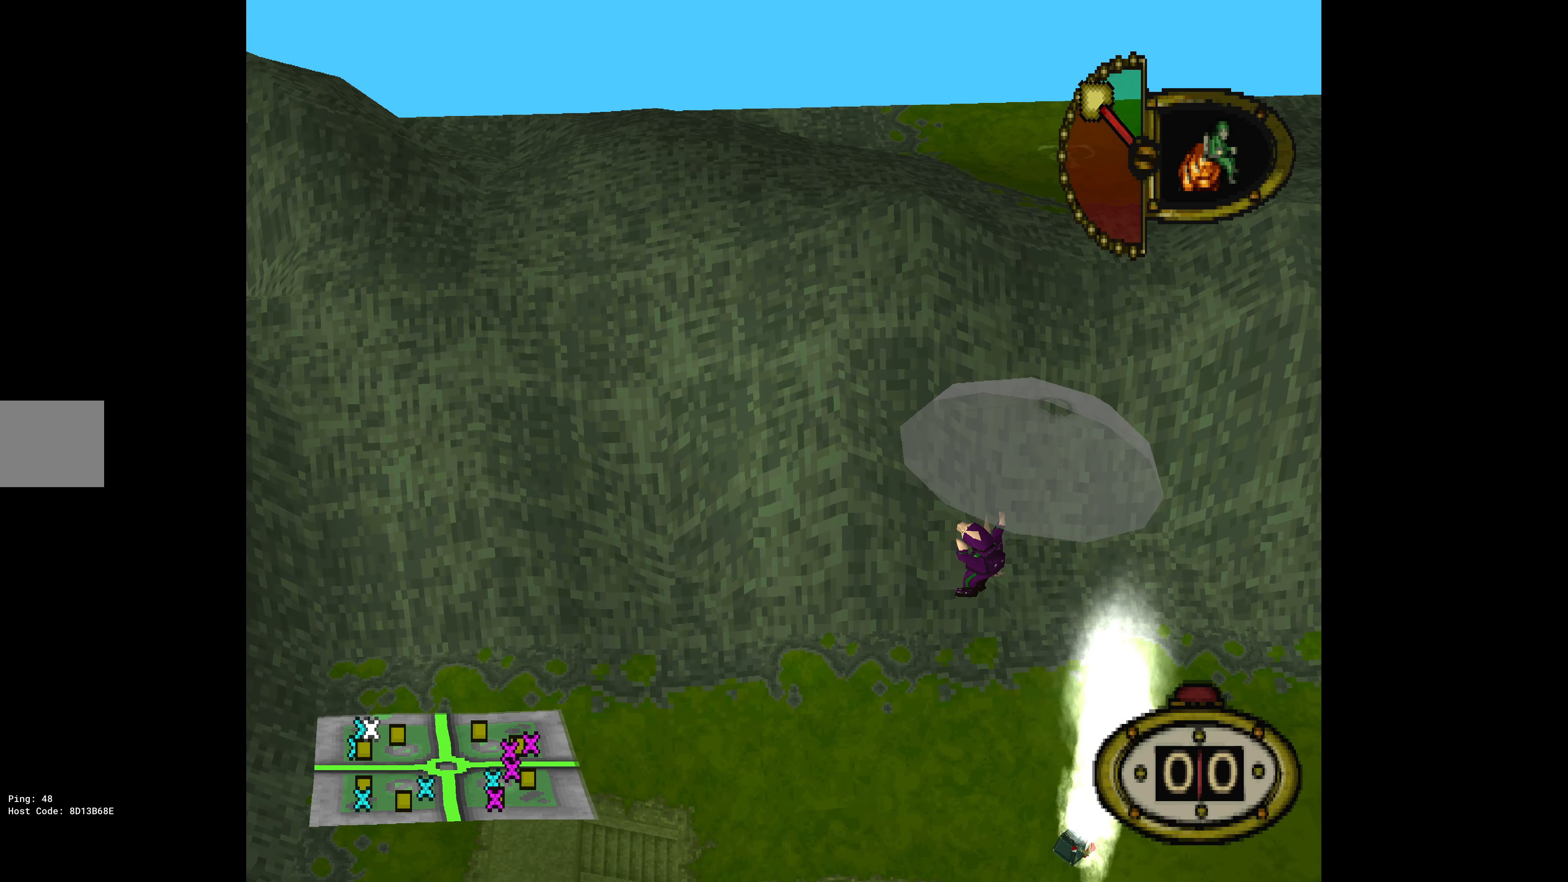
{"buttons": ["DPAD_UP", "DPAD_LEFT"], "events": [[33, "DPAD_UP", "down"]]}
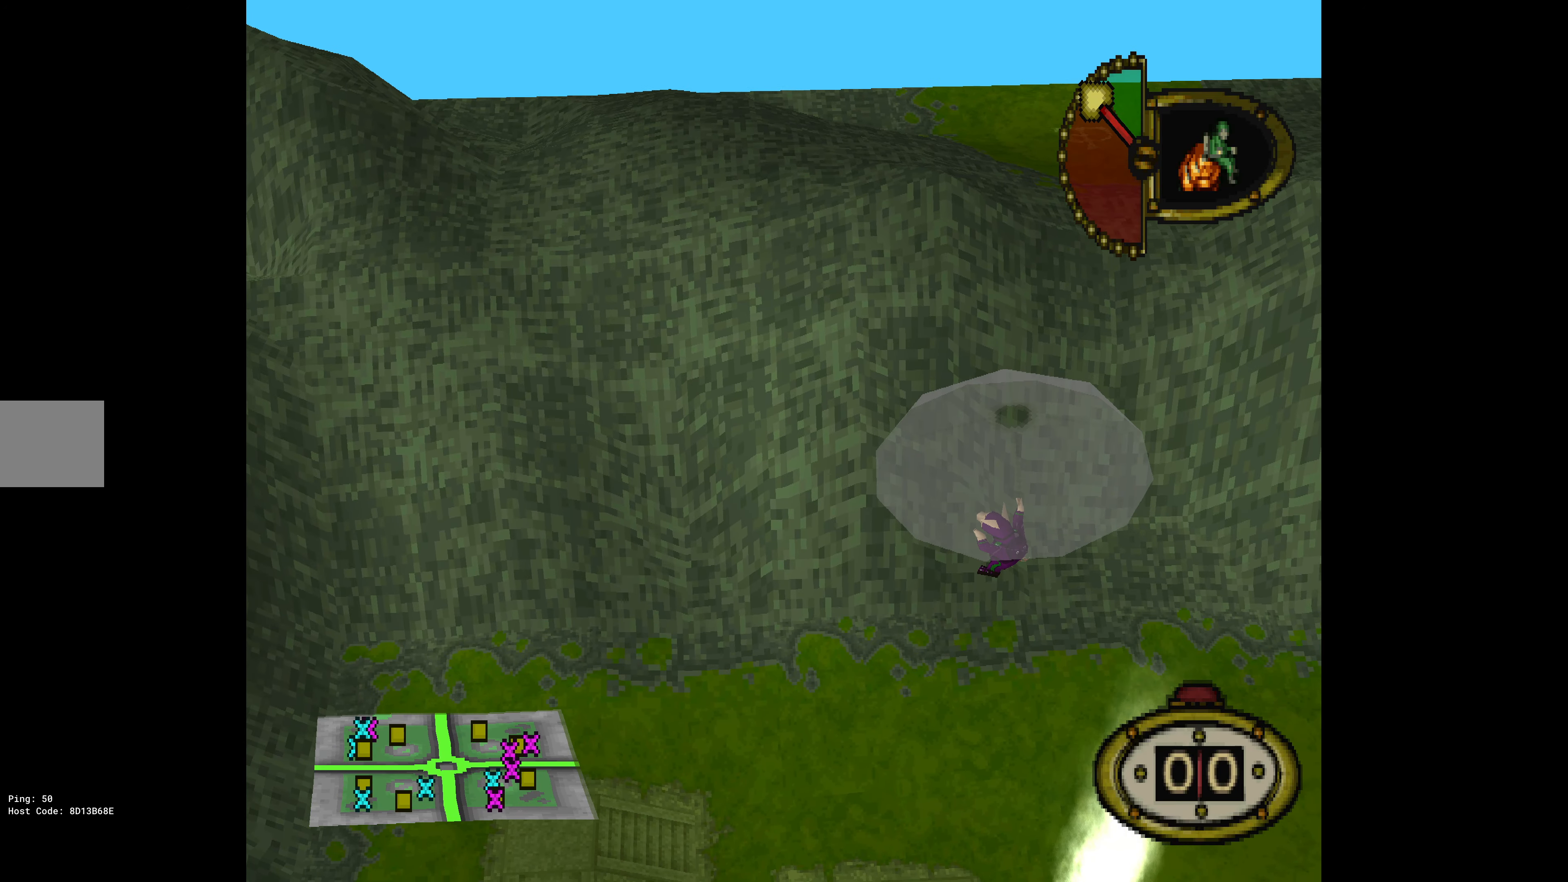
{"buttons": ["DPAD_UP", "DPAD_LEFT"], "events": []}
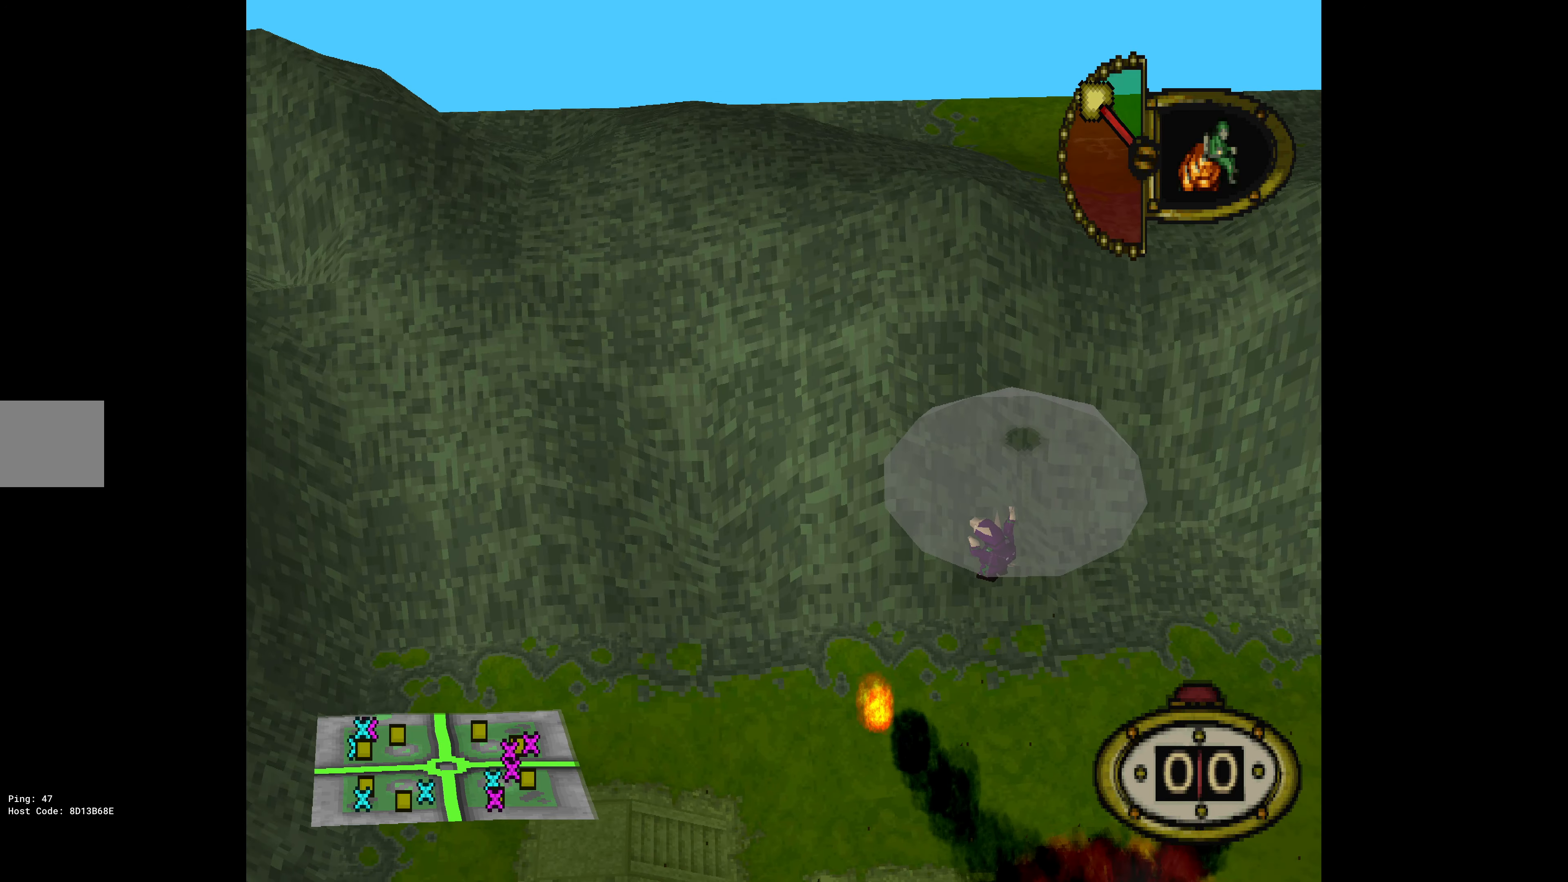
{"buttons": ["DPAD_LEFT"], "events": [[317, "DPAD_UP", "up"]]}
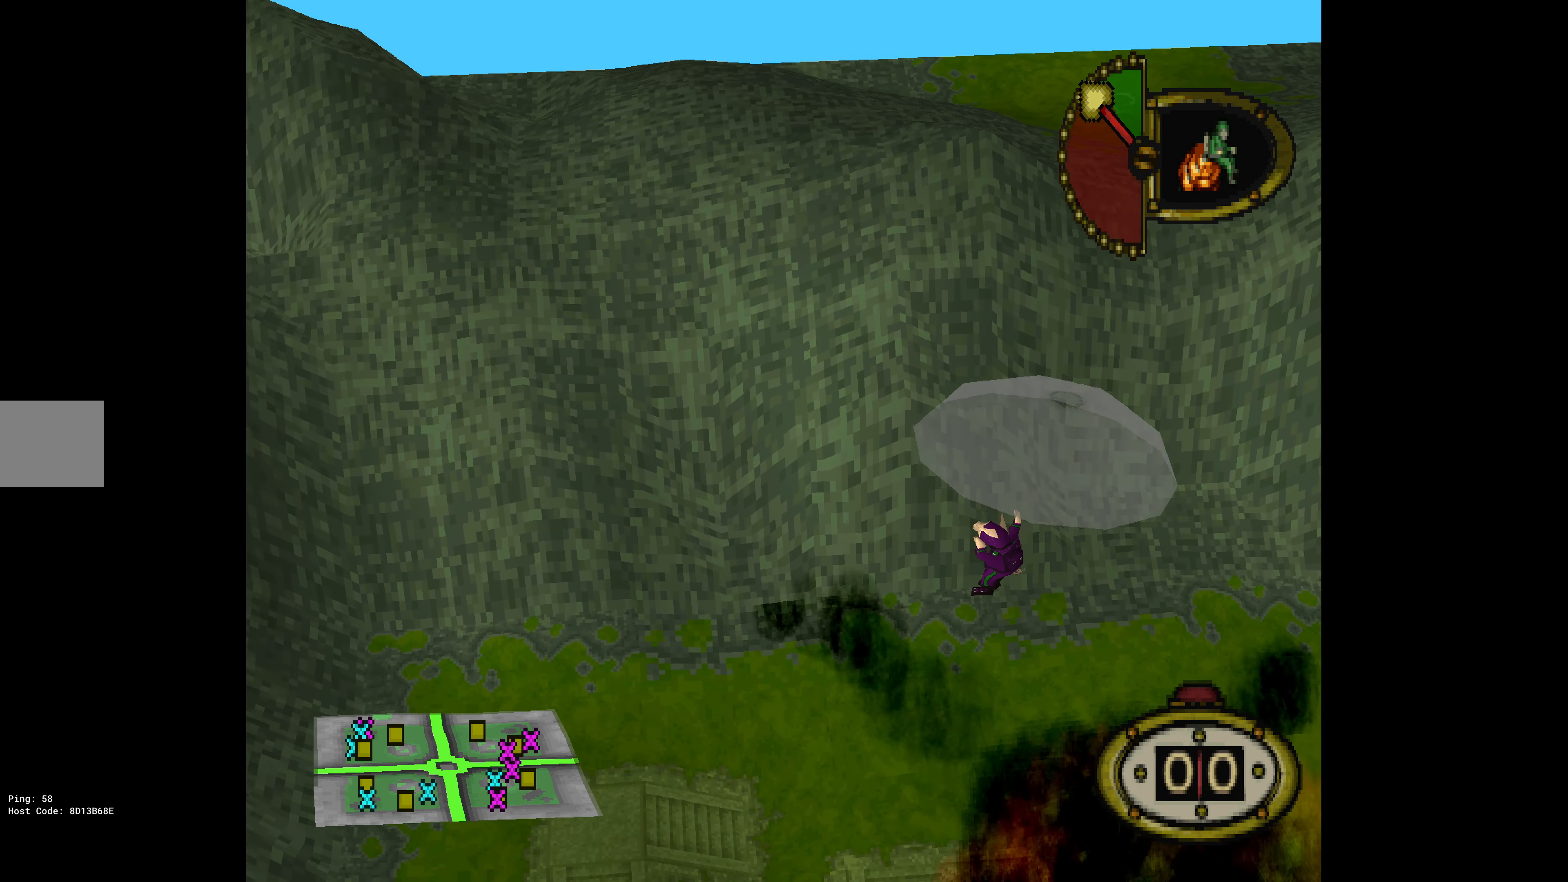
{"buttons": ["DPAD_LEFT"], "events": []}
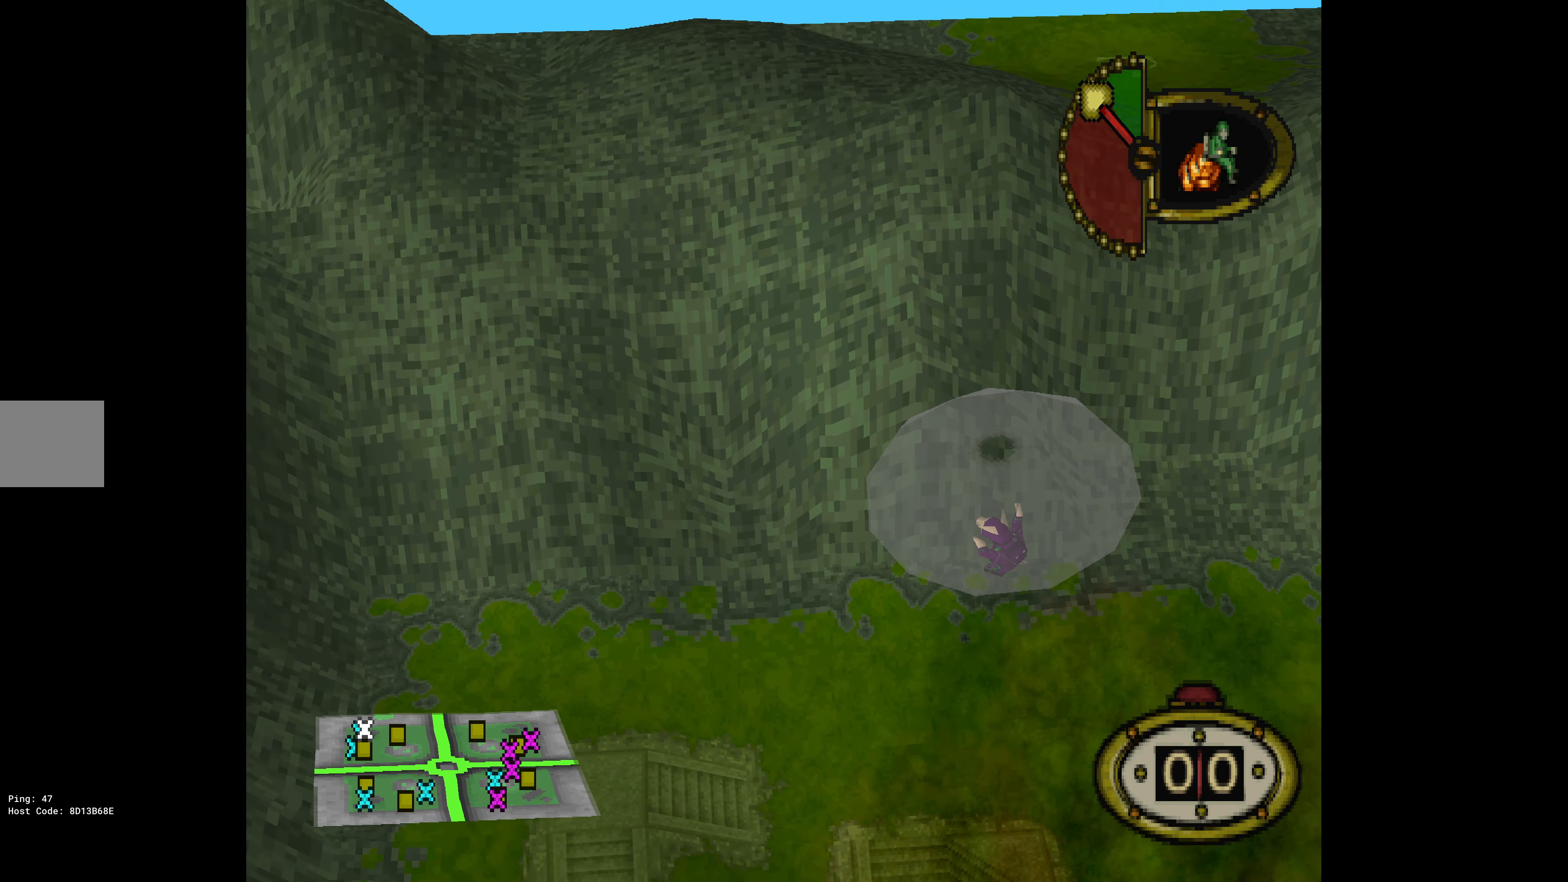
{"buttons": ["DPAD_DOWN", "DPAD_LEFT"], "events": [[34, "DPAD_DOWN", "down"]]}
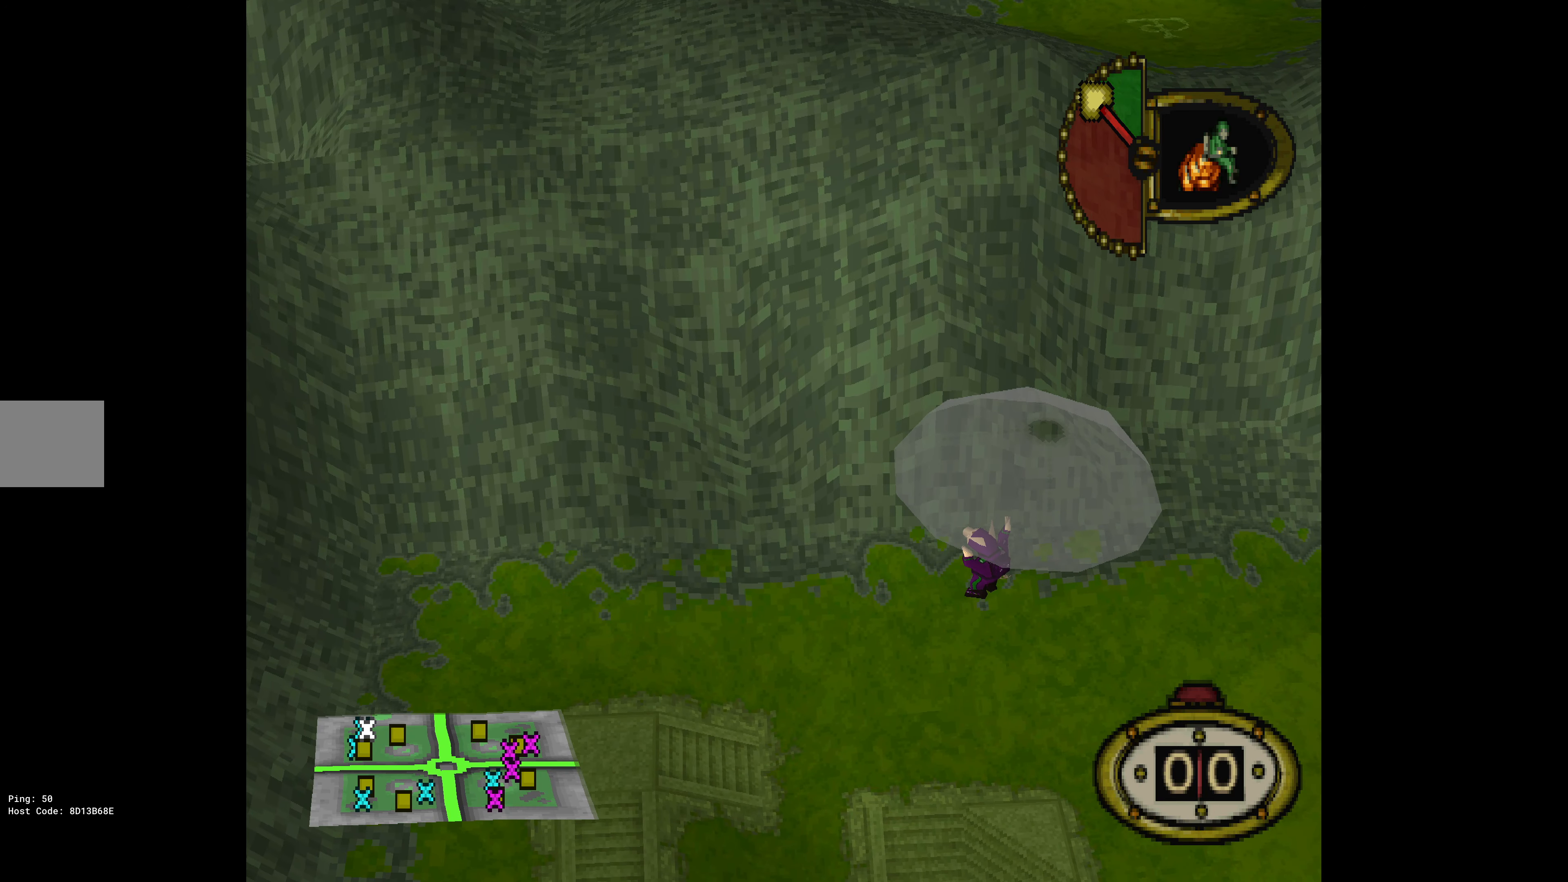
{"buttons": ["DPAD_DOWN", "DPAD_LEFT"], "events": []}
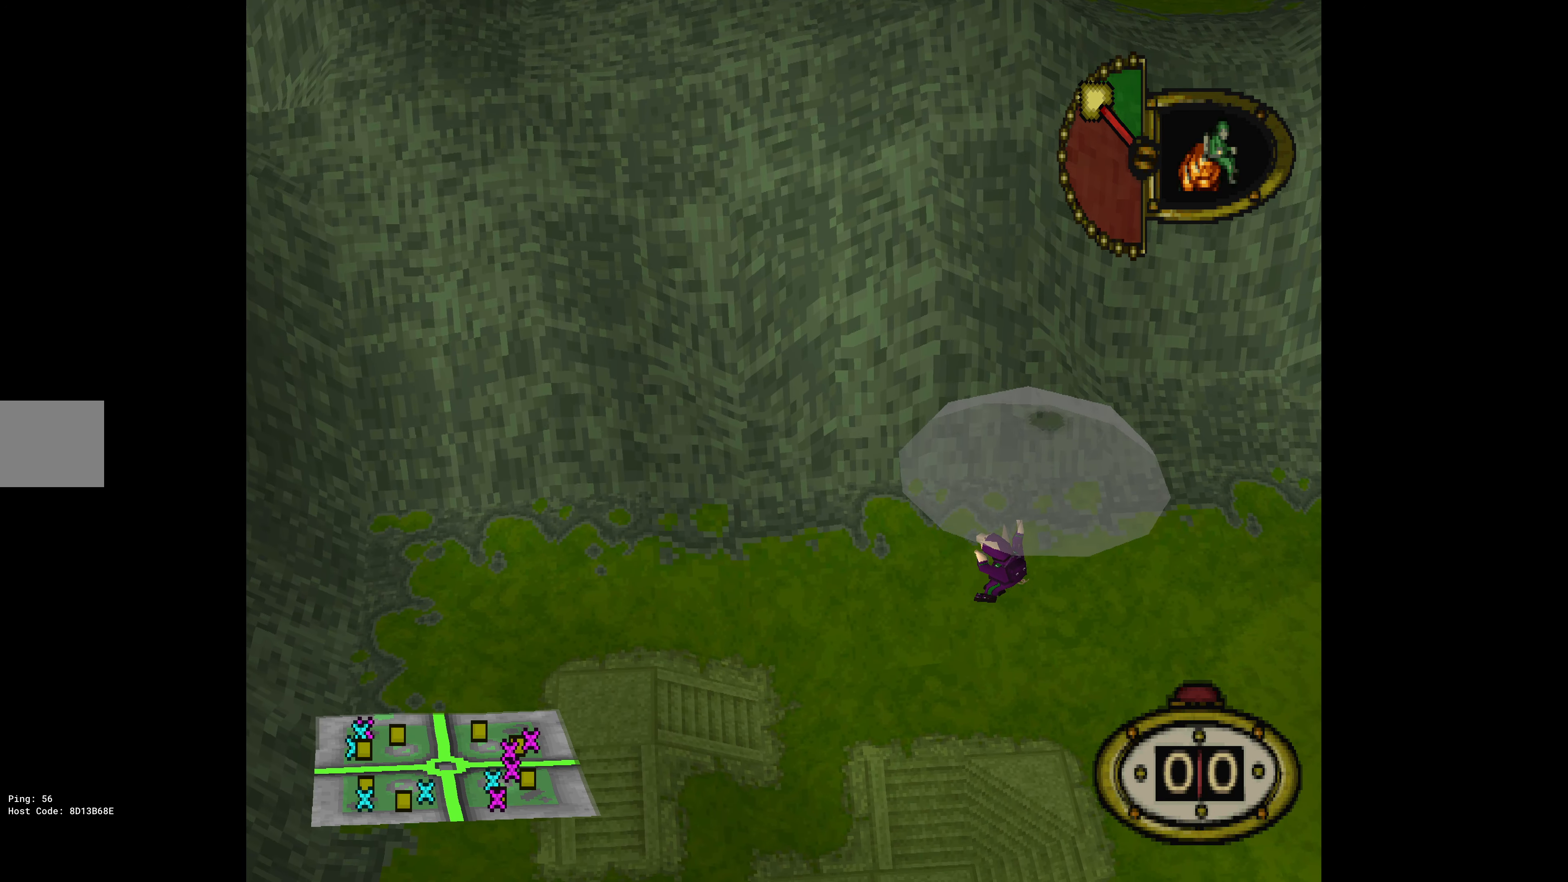
{"buttons": ["DPAD_DOWN", "DPAD_LEFT"], "events": []}
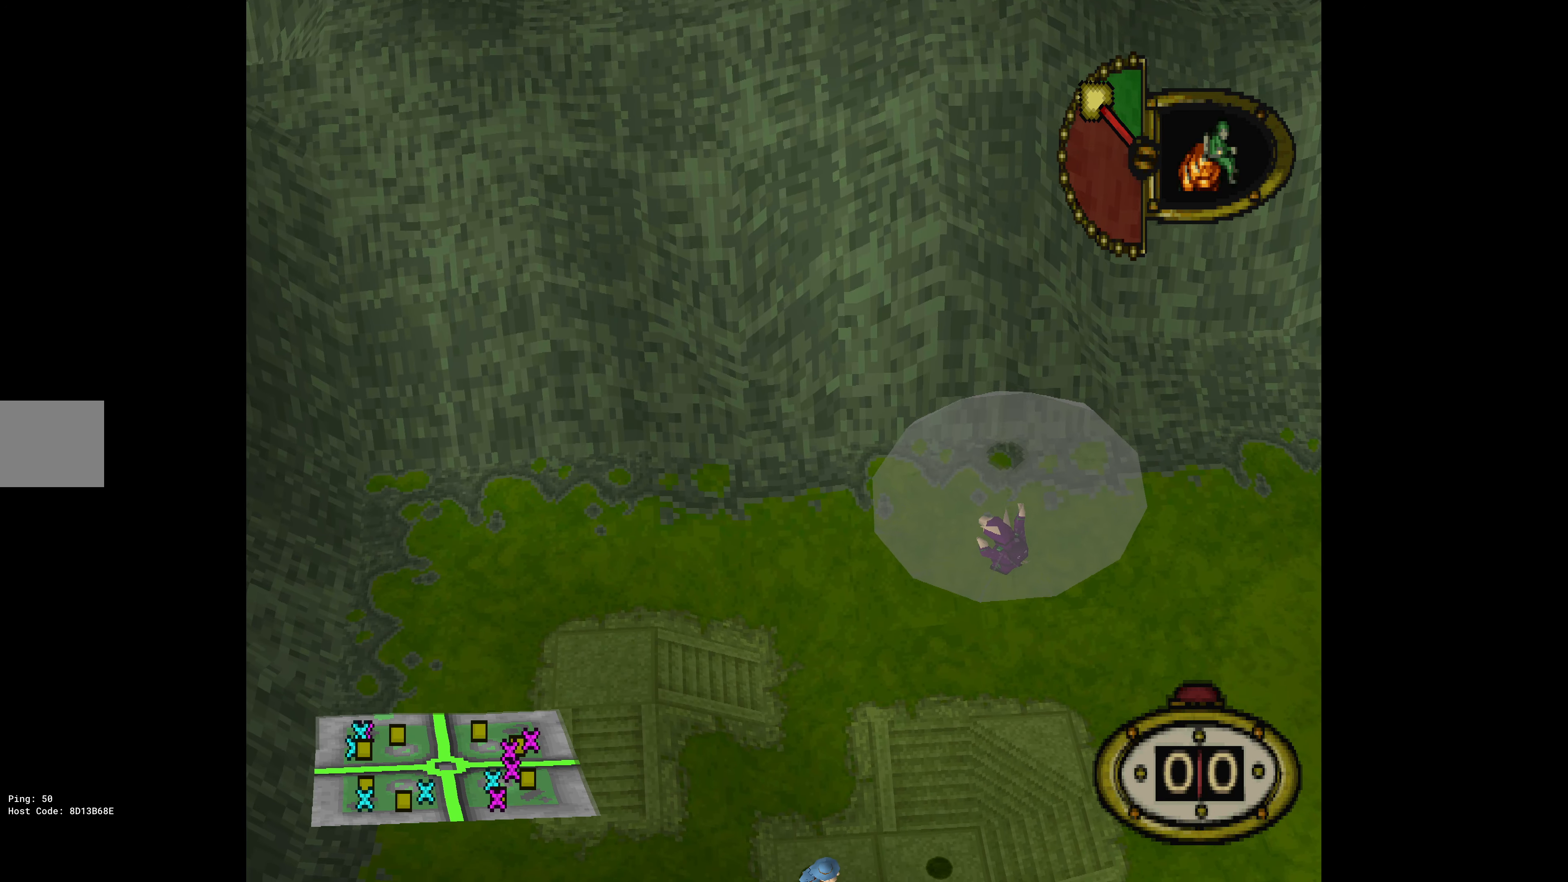
{"buttons": ["DPAD_UP", "DPAD_LEFT"], "events": [[17, "DPAD_DOWN", "up"], [250, "DPAD_UP", "down"]]}
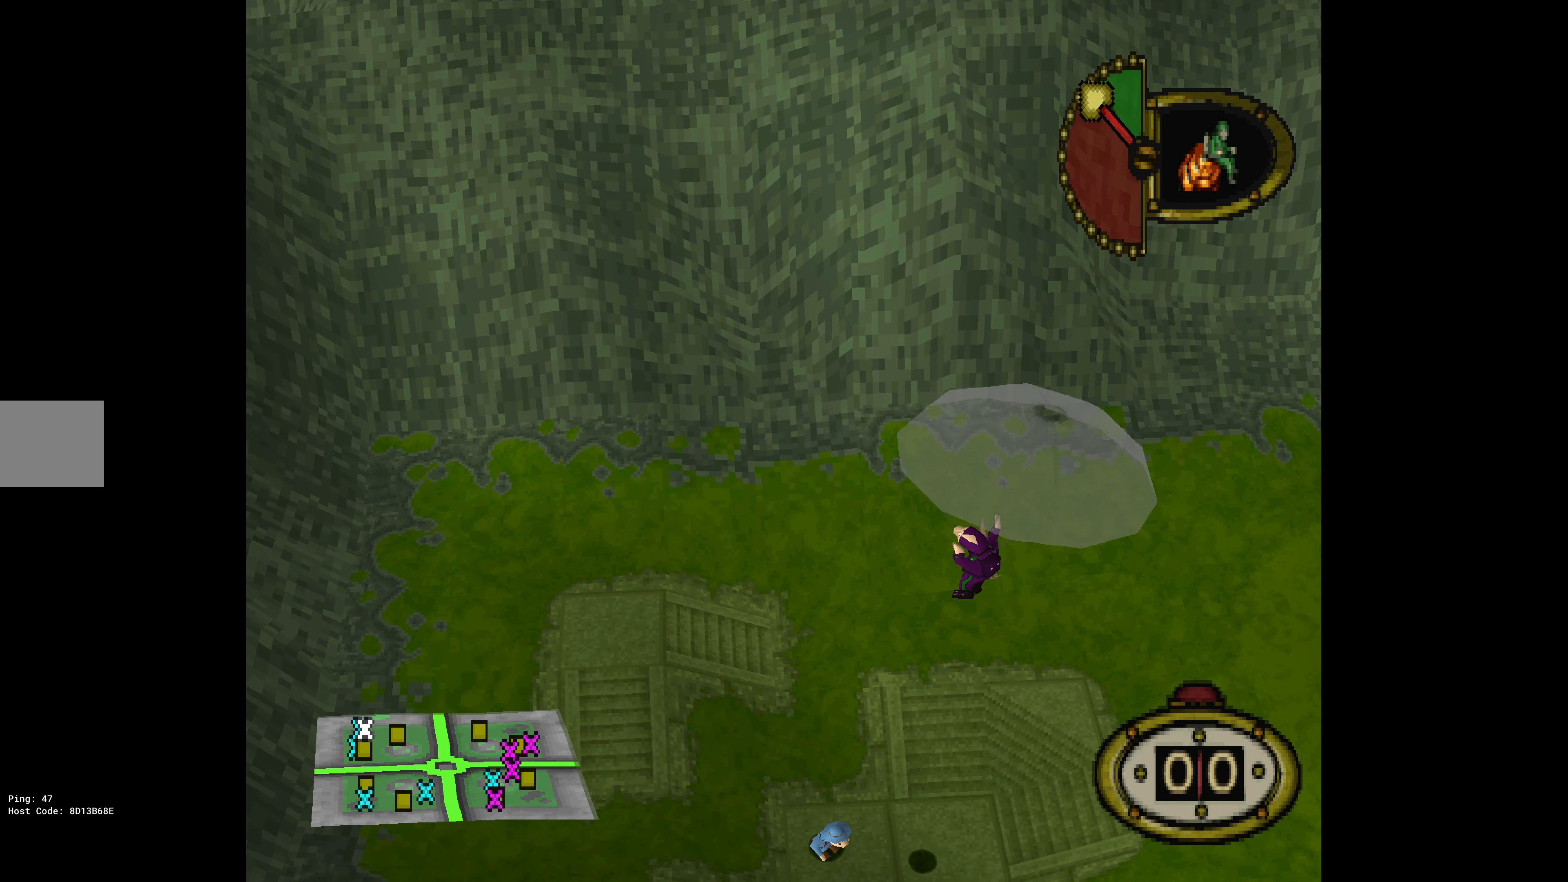
{"buttons": ["DPAD_UP", "DPAD_LEFT"], "events": []}
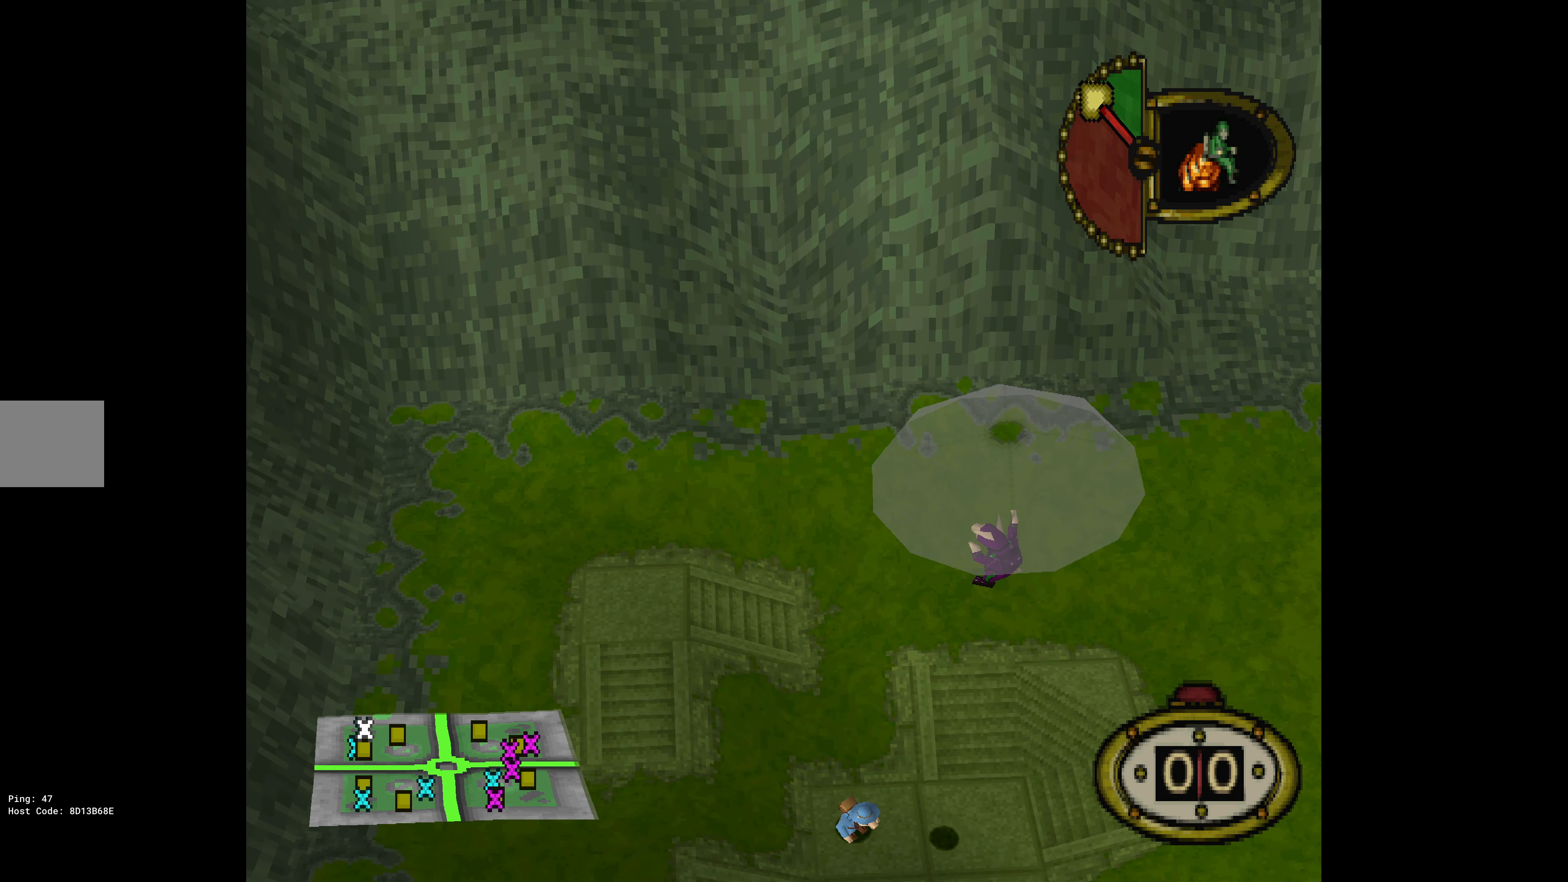
{"buttons": ["DPAD_LEFT"], "events": [[134, "DPAD_UP", "up"]]}
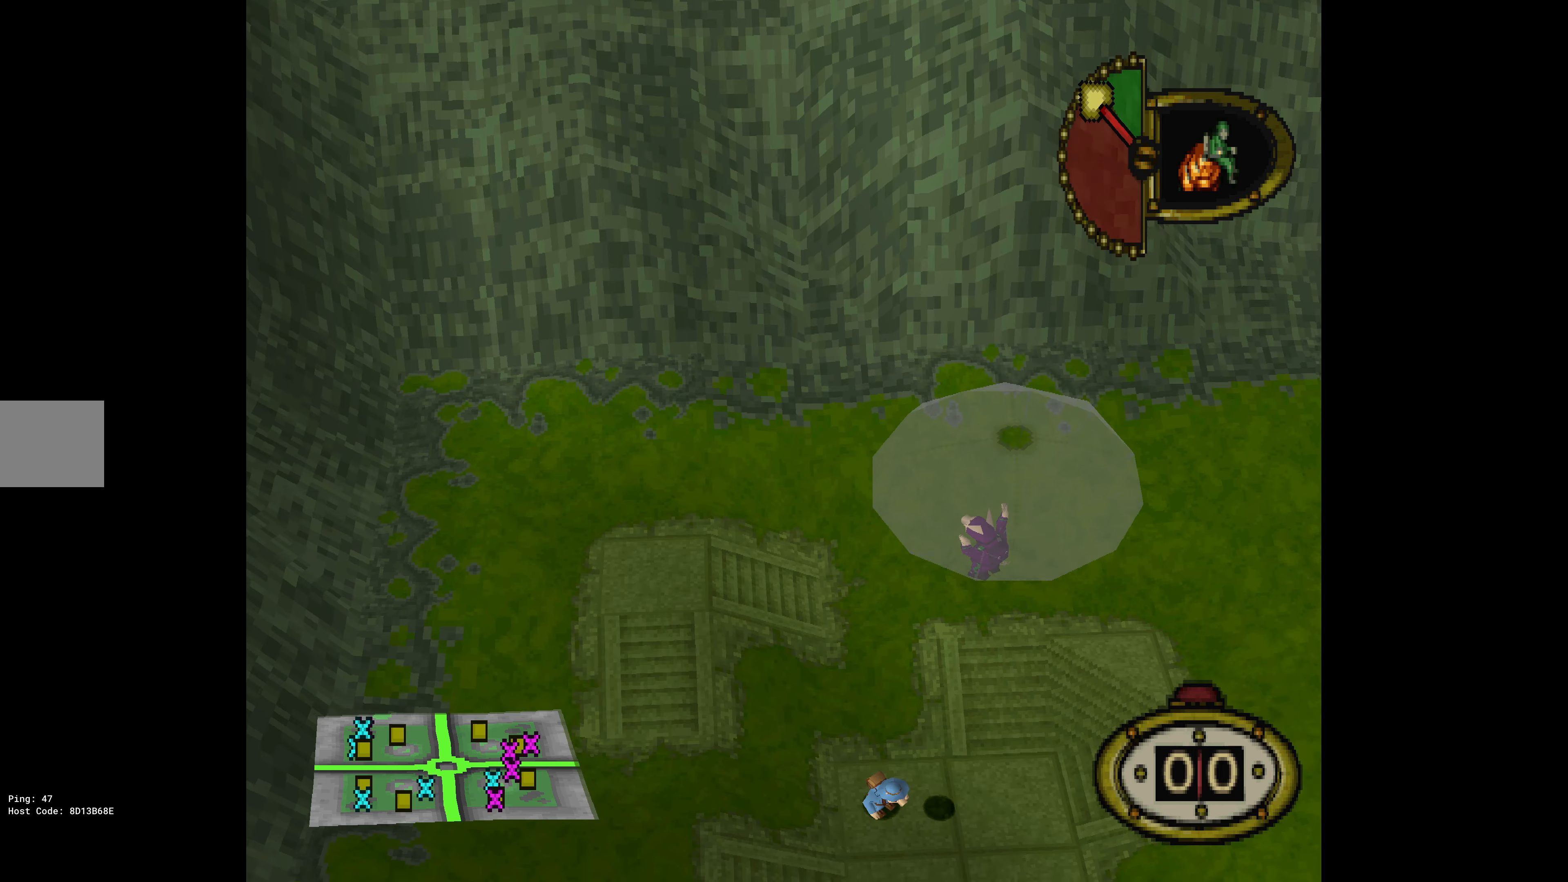
{"buttons": ["DPAD_UP", "DPAD_LEFT"], "events": [[83, "DPAD_UP", "down"], [116, "DPAD_UP", "up"], [183, "DPAD_UP", "down"], [200, "DPAD_UP", "up"], [283, "DPAD_UP", "down"]]}
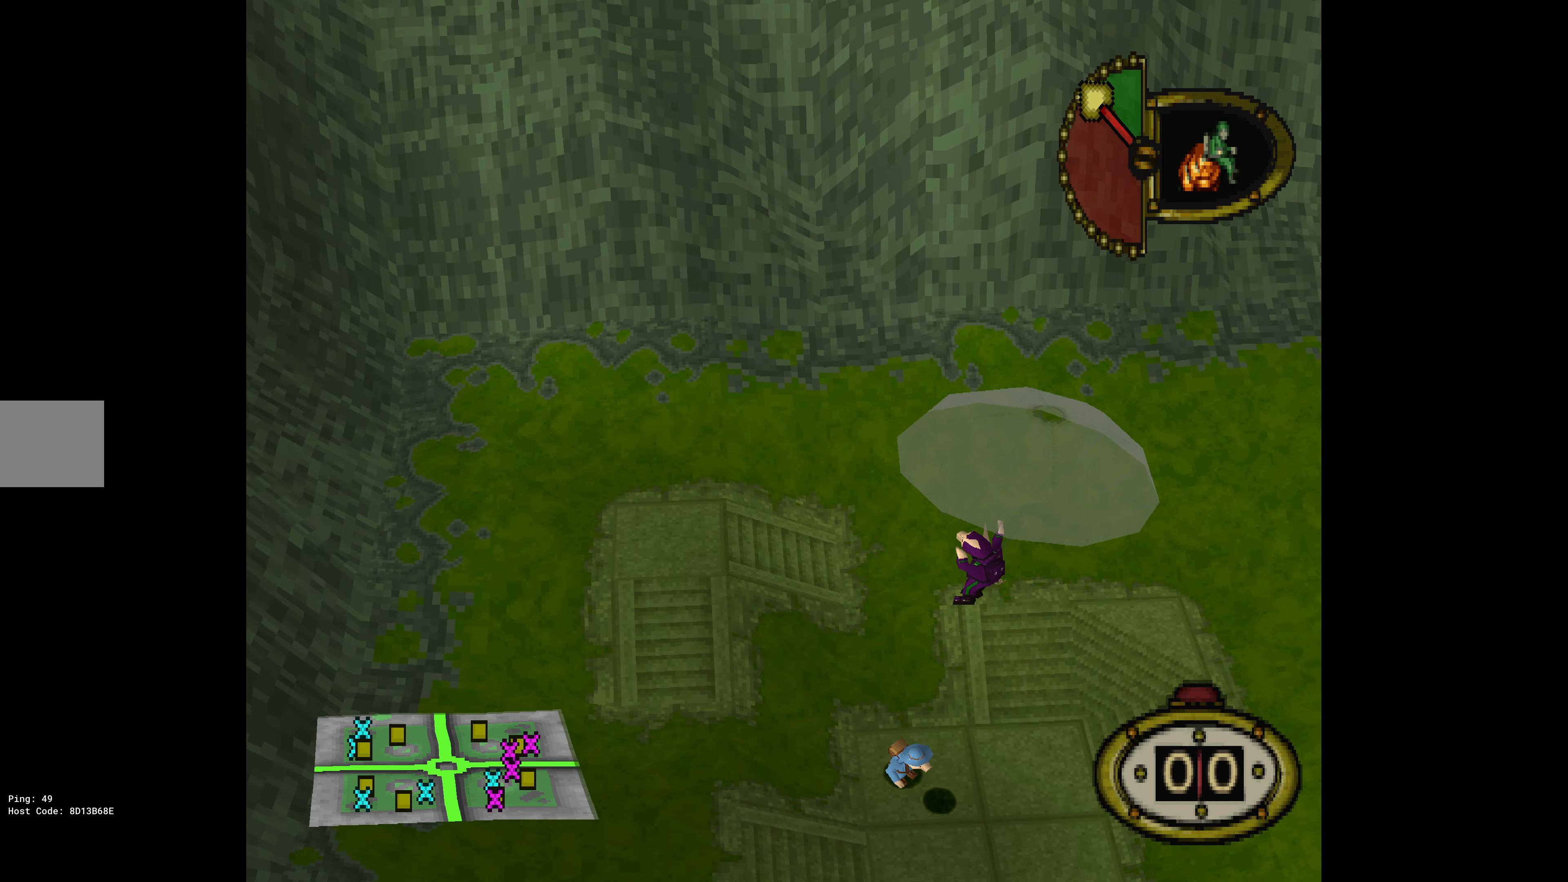
{"buttons": [], "events": [[383, "DPAD_LEFT", "up"], [483, "DPAD_UP", "up"]]}
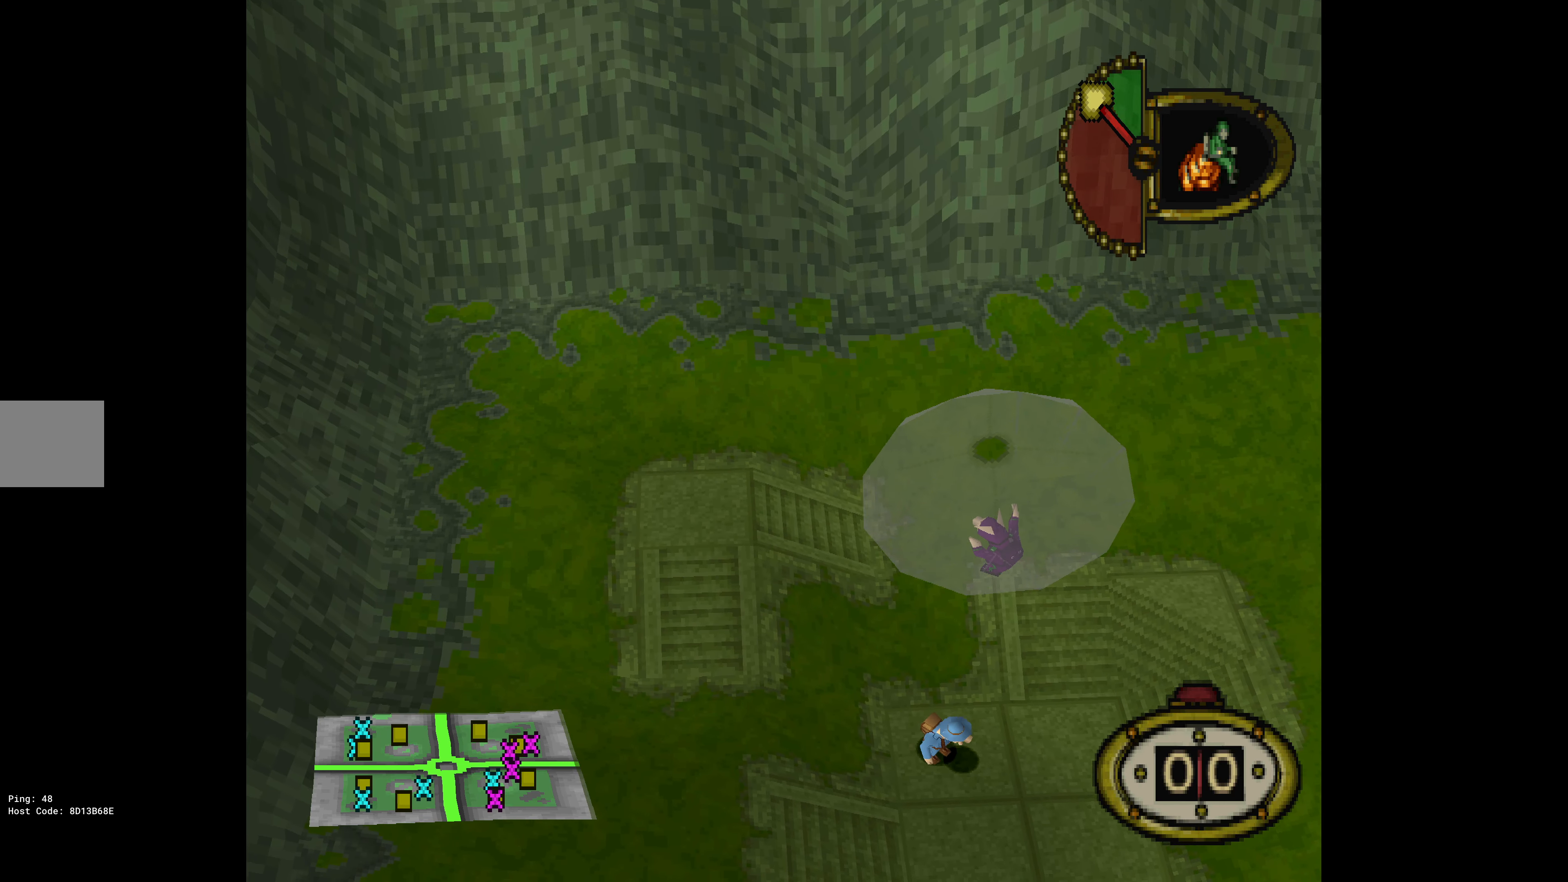
{"buttons": ["DPAD_UP"], "events": [[250, "DPAD_LEFT", "down"], [266, "DPAD_UP", "down"], [500, "DPAD_LEFT", "up"]]}
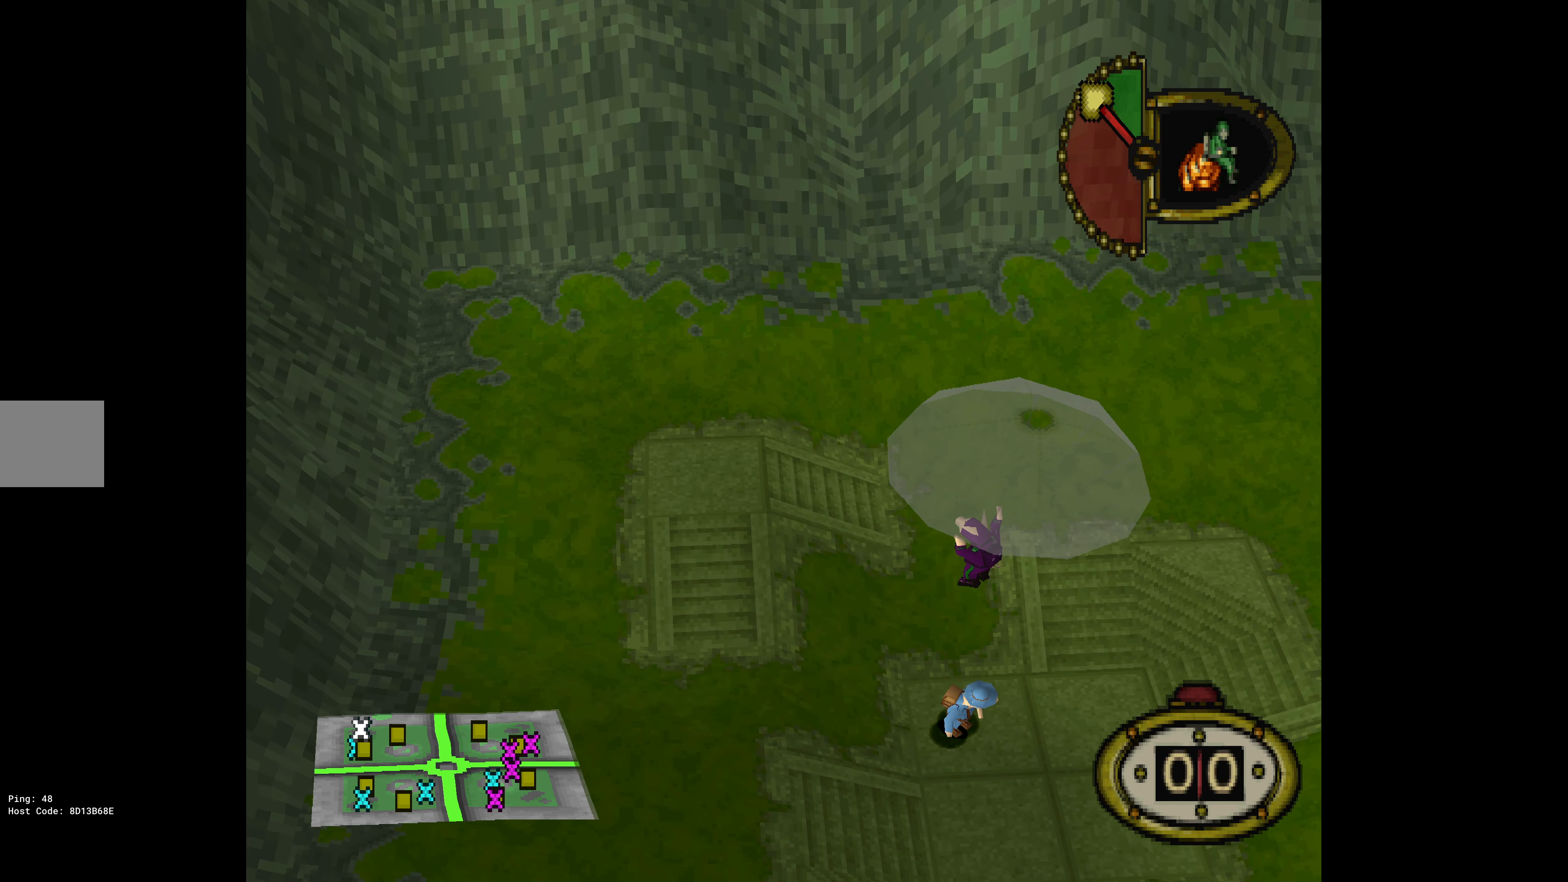
{"buttons": [], "events": [[16, "DPAD_UP", "up"], [250, "DPAD_UP", "down"], [283, "DPAD_RIGHT", "down"], [483, "DPAD_RIGHT", "up"], [483, "DPAD_UP", "up"]]}
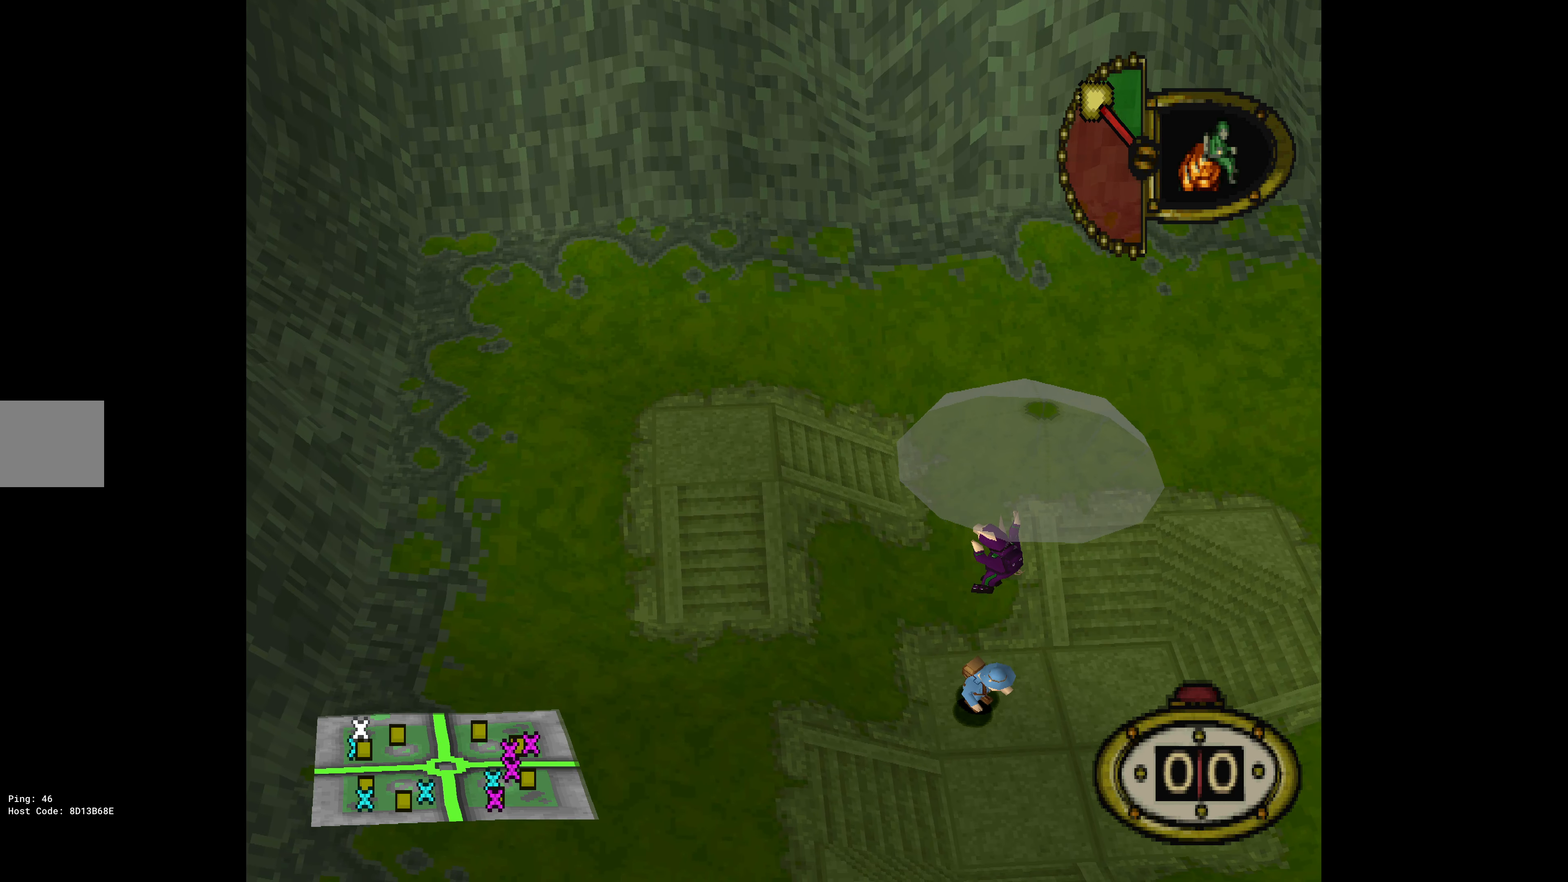
{"buttons": [], "events": [[233, "DPAD_RIGHT", "down"], [333, "DPAD_RIGHT", "up"]]}